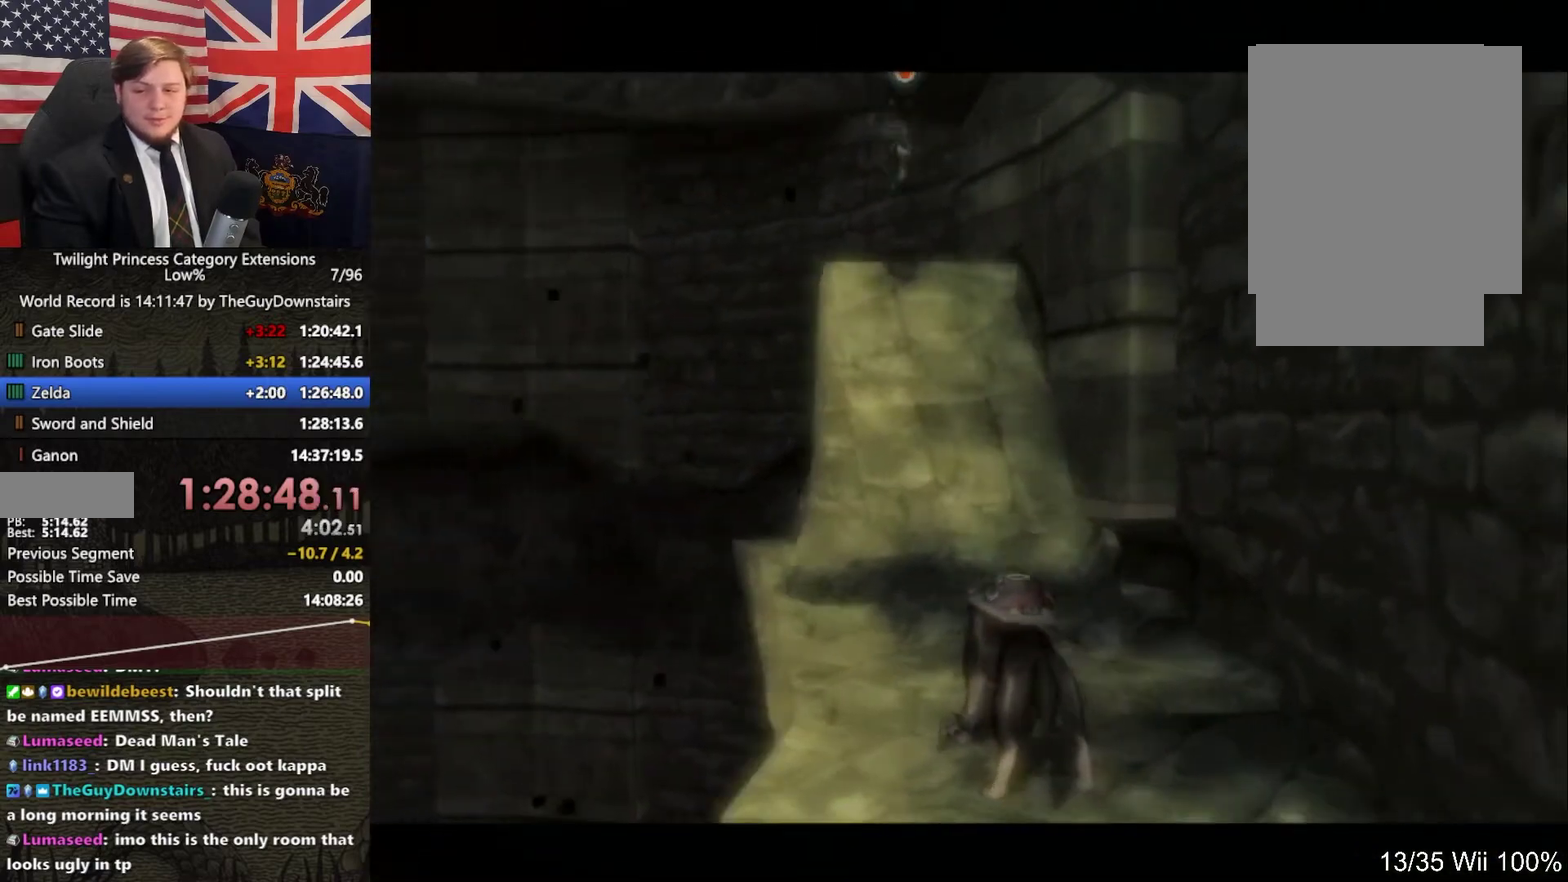
Gameplay with a controller (Nintendo layout); each line is a JSON object with the inputs held at the frame after it. "events" lists button and stick changes between this image and that frame as [ms after this image, input, new state], when the widget could be followed in between. This overlay highlights the sticks when they move; stick clicks (L3 R3) are not distinguishable. Not read: L3 R3.
{"buttons": ["A", "L1"], "left_stick": "center", "right_stick": "center", "events": [[67, "A", "up"], [167, "A", "down"], [400, "A", "up"], [467, "A", "down"]]}
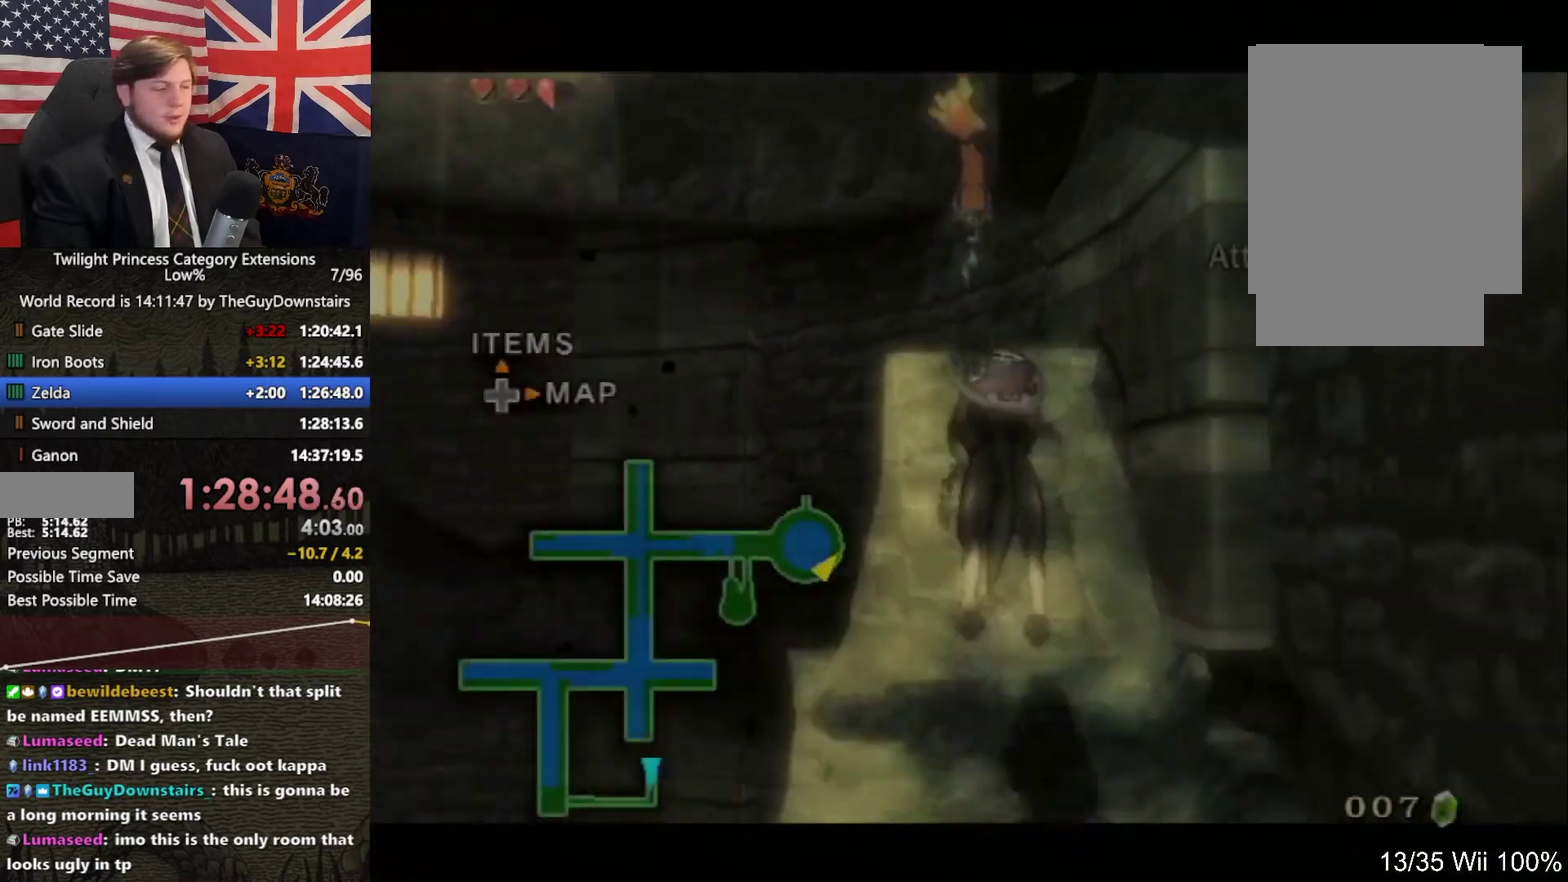
{"buttons": ["A", "L1"], "left_stick": "center", "right_stick": "center", "events": [[67, "A", "up"], [133, "A", "down"], [233, "A", "up"], [467, "A", "down"]]}
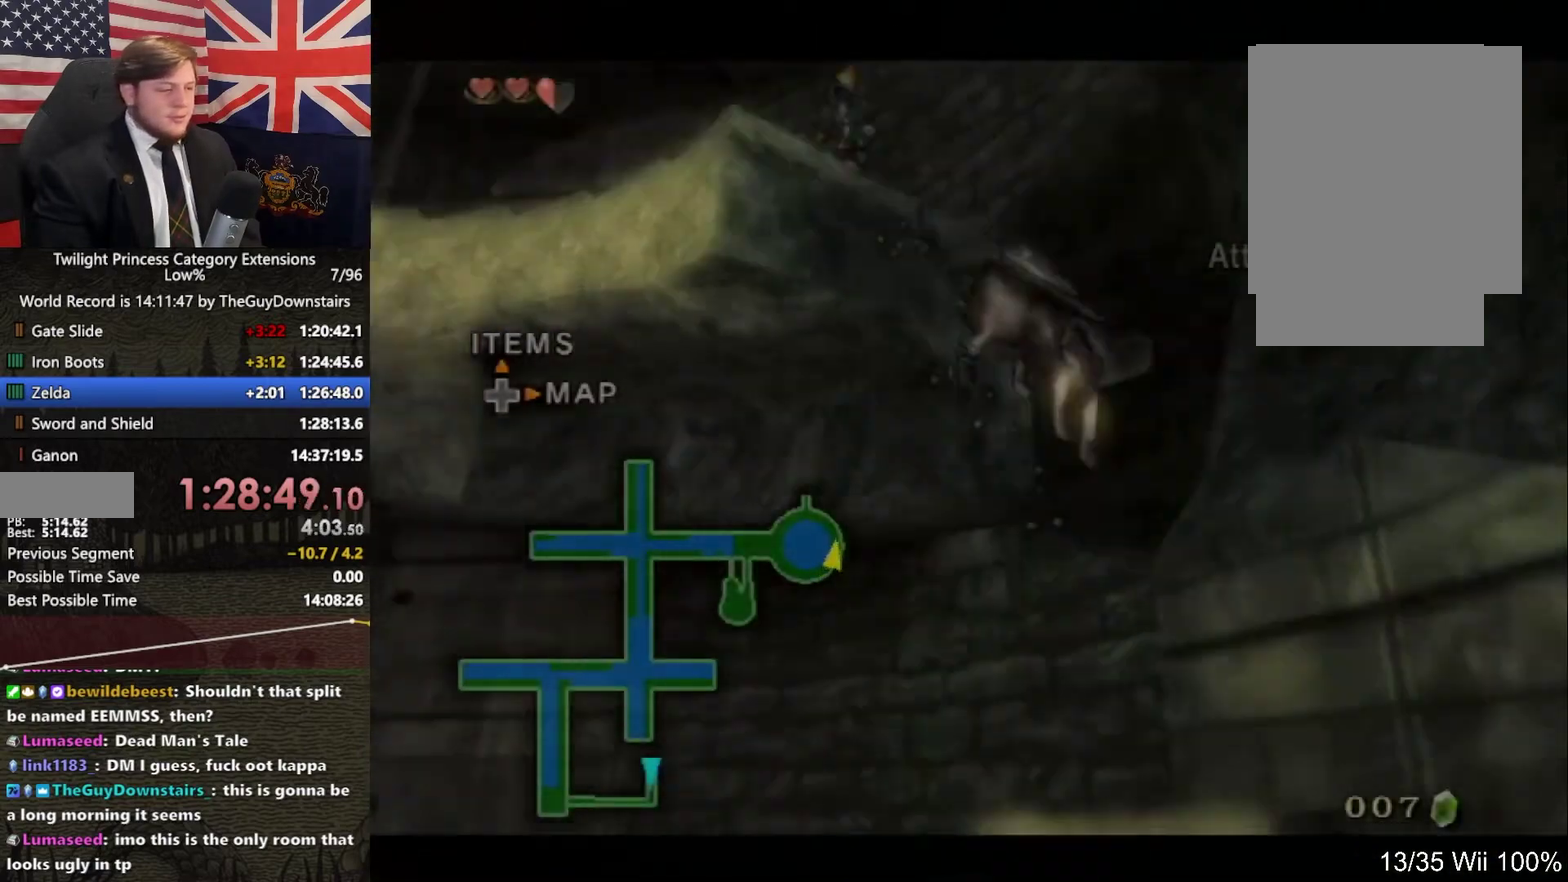
{"buttons": ["A"], "left_stick": "up-left", "right_stick": "center", "events": [[33, "A", "up"], [67, "L1", "up"], [100, "left_stick", "up"], [267, "left_stick", "up-left"], [300, "A", "down"], [367, "A", "up"], [433, "A", "down"]]}
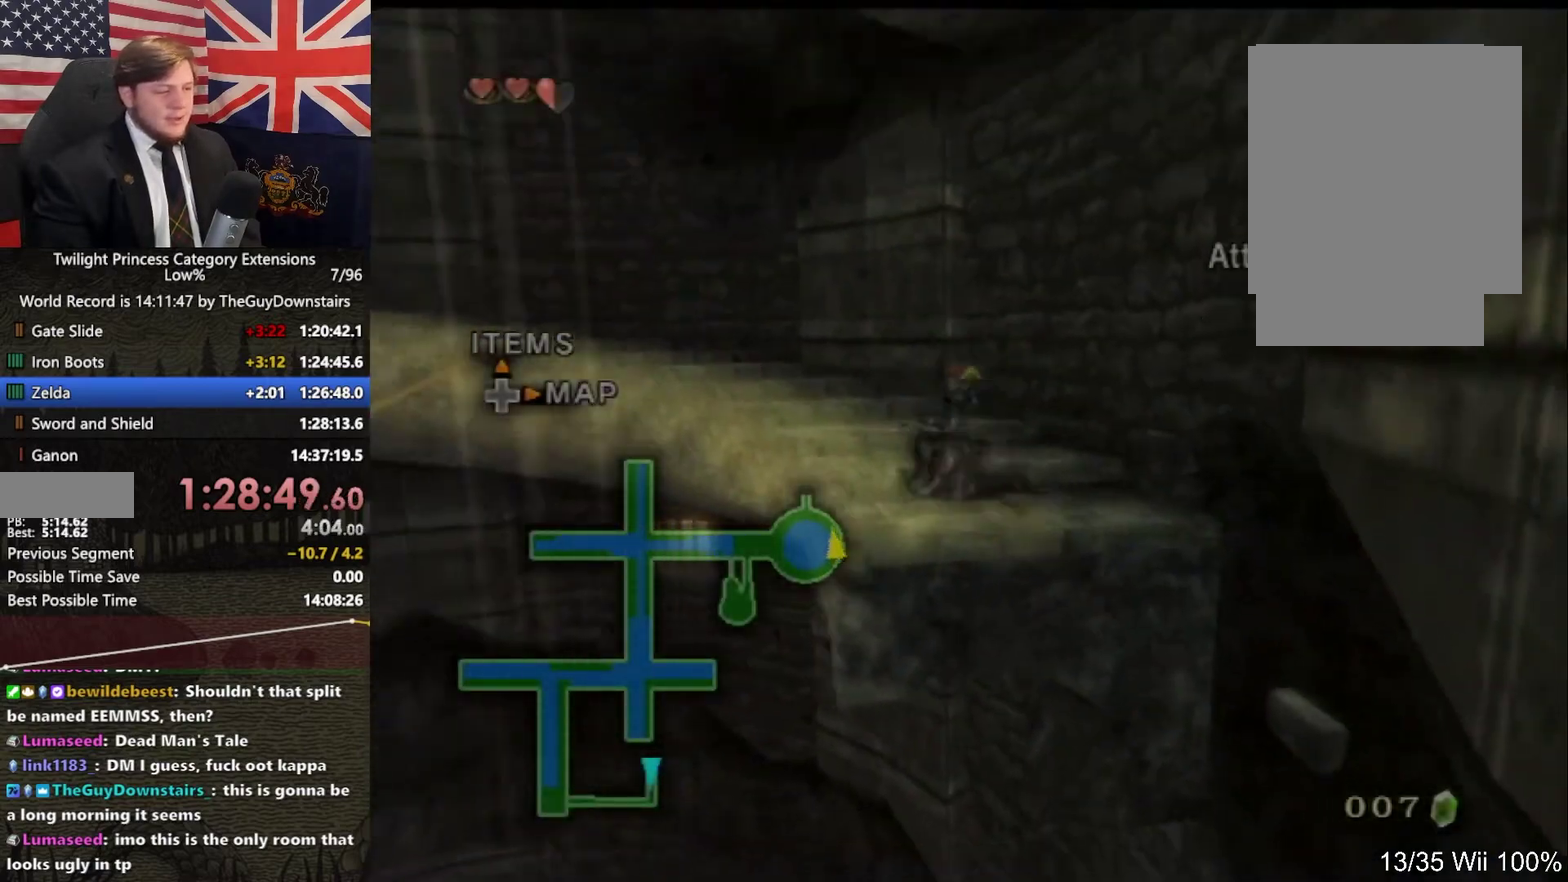
{"buttons": ["A"], "left_stick": "up-left", "right_stick": "center", "events": [[67, "A", "up"], [67, "left_stick", "up"], [200, "A", "down"], [200, "left_stick", "up-left"], [267, "A", "up"], [400, "A", "down"]]}
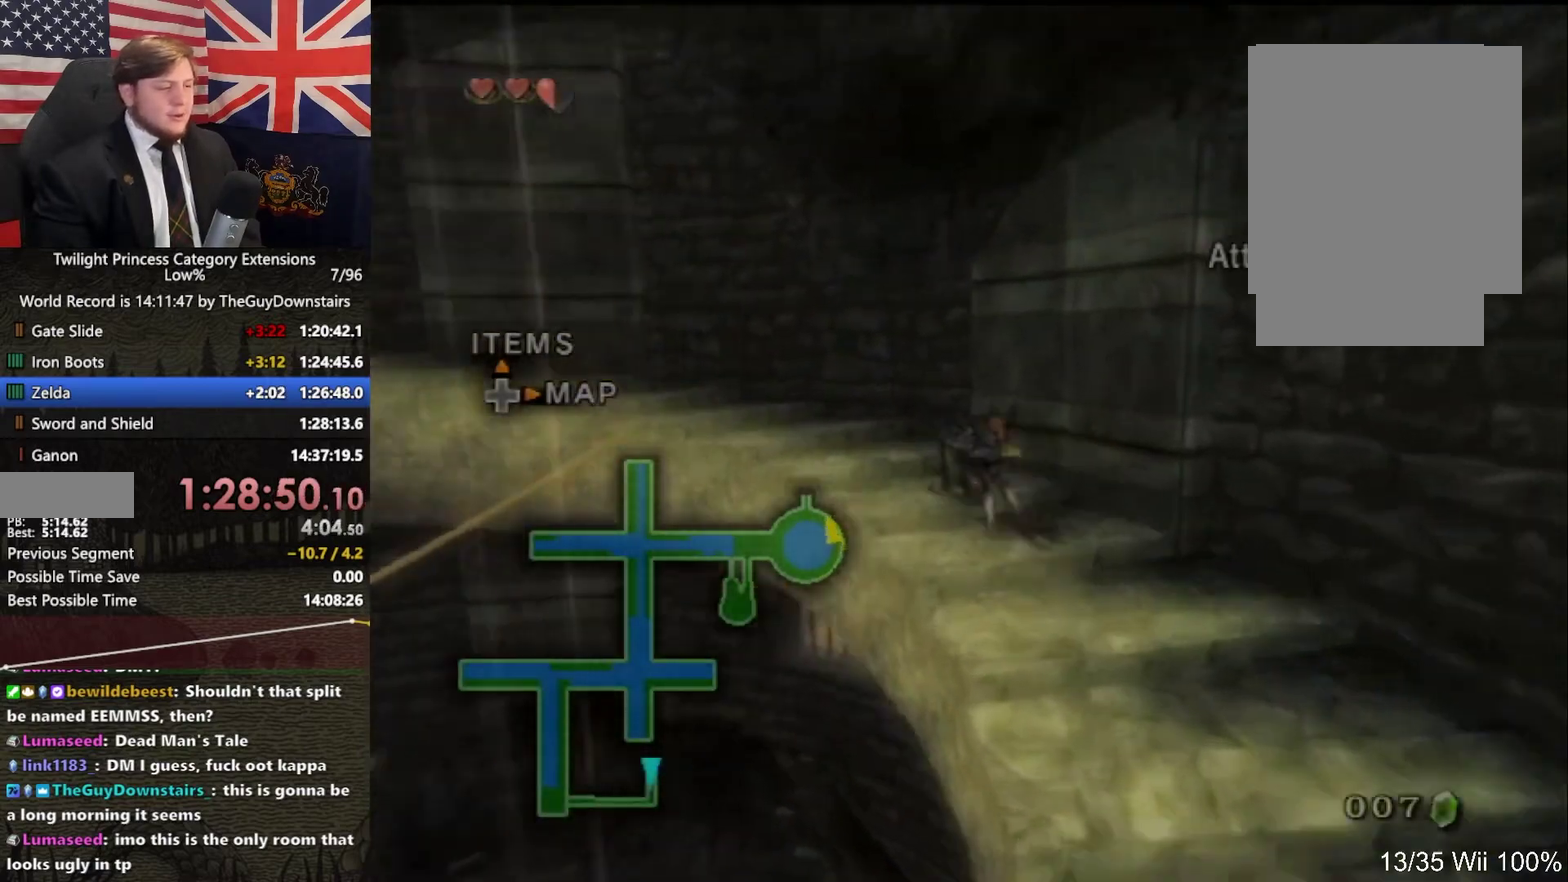
{"buttons": ["A"], "left_stick": "up-left", "right_stick": "center", "events": [[33, "A", "up"], [167, "A", "down"], [267, "A", "up"], [400, "A", "down"]]}
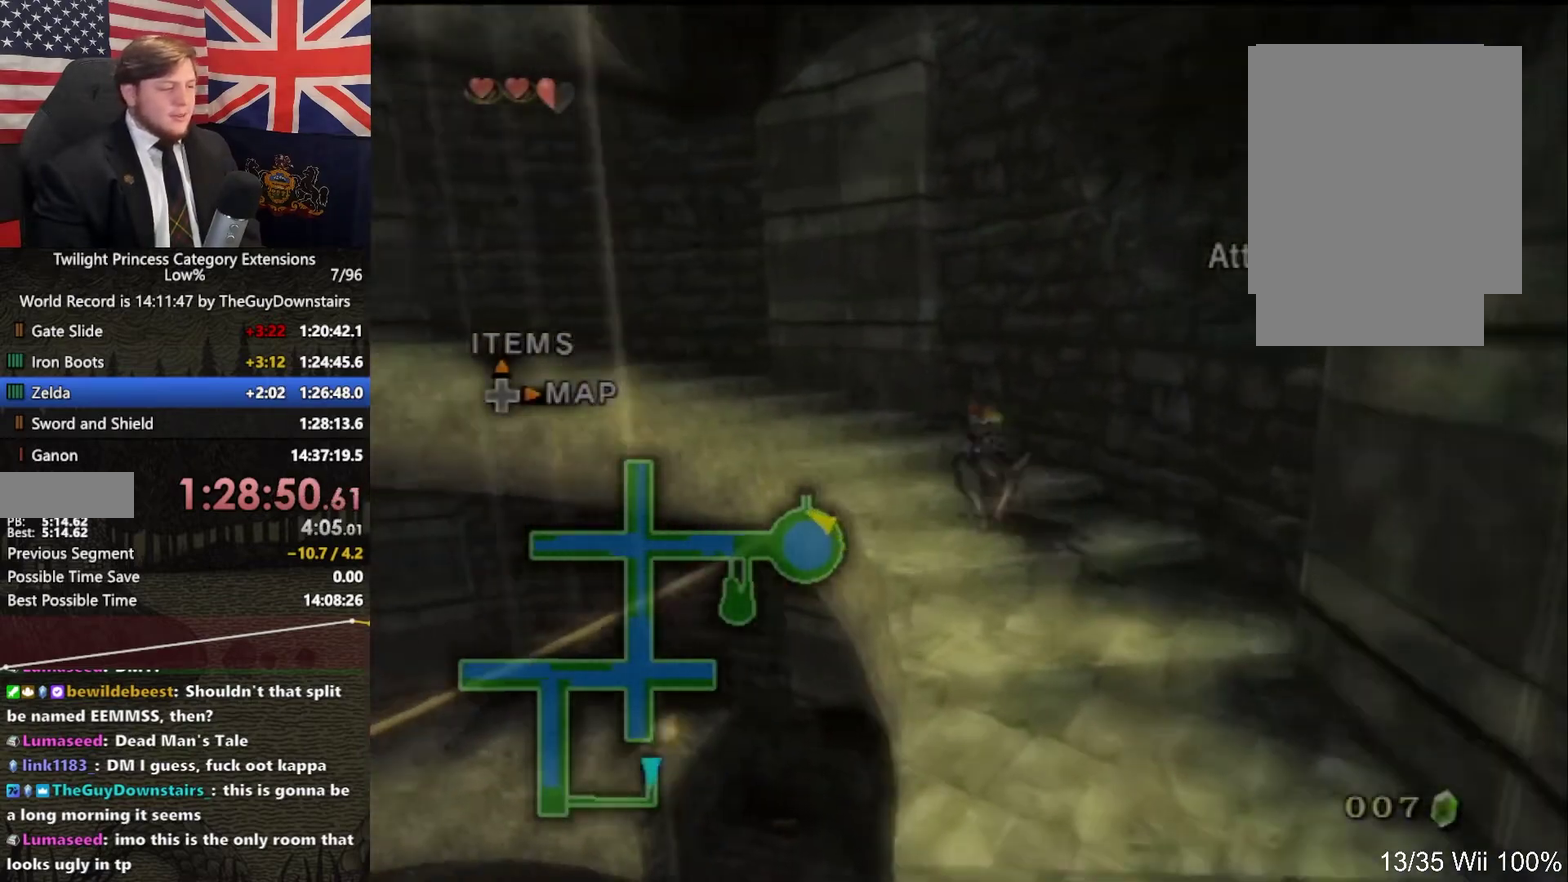
{"buttons": ["A"], "left_stick": "up-left", "right_stick": "center", "events": [[33, "A", "up"], [133, "A", "down"], [233, "A", "up"], [300, "A", "down"], [433, "A", "up"], [500, "A", "down"]]}
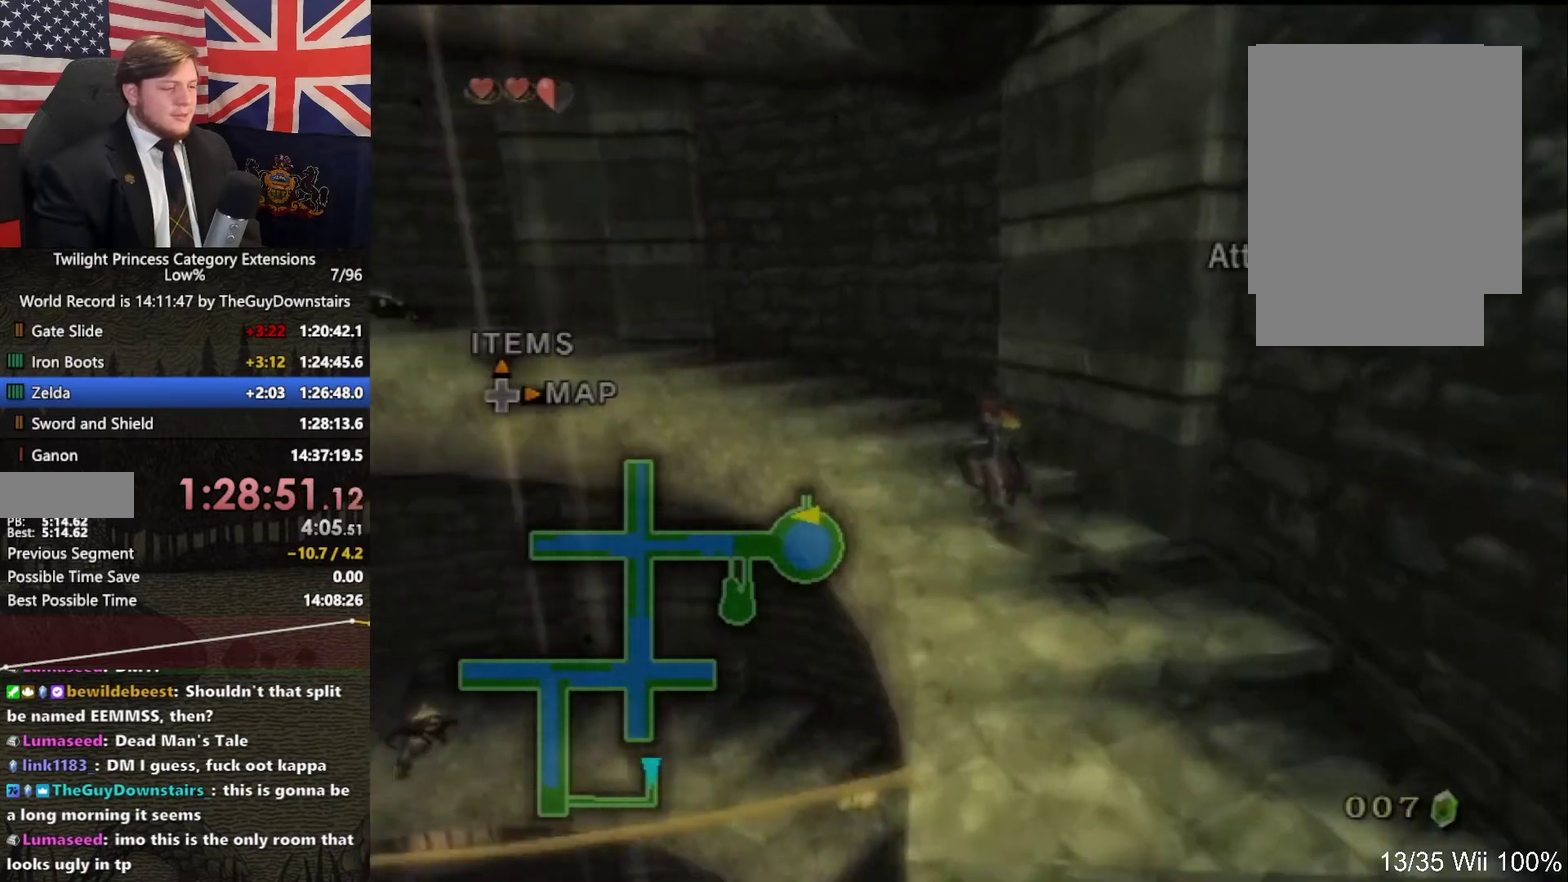
{"buttons": [], "left_stick": "up-left", "right_stick": "center", "events": [[133, "A", "up"], [233, "A", "down"], [500, "A", "up"]]}
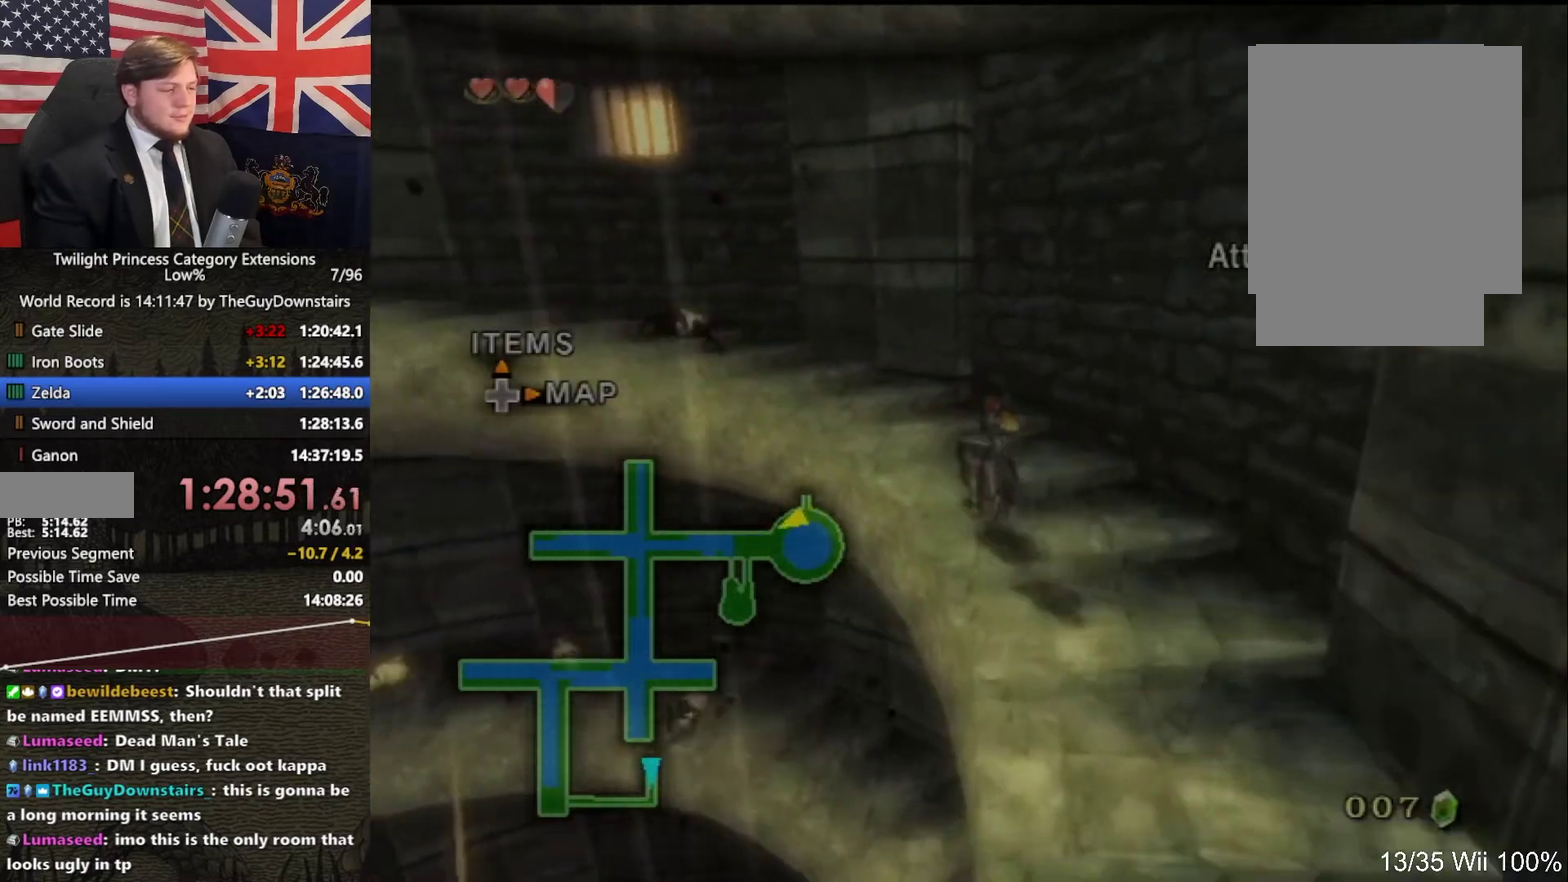
{"buttons": ["A"], "left_stick": "up-left", "right_stick": "center", "events": [[100, "A", "down"], [400, "A", "up"], [500, "A", "down"]]}
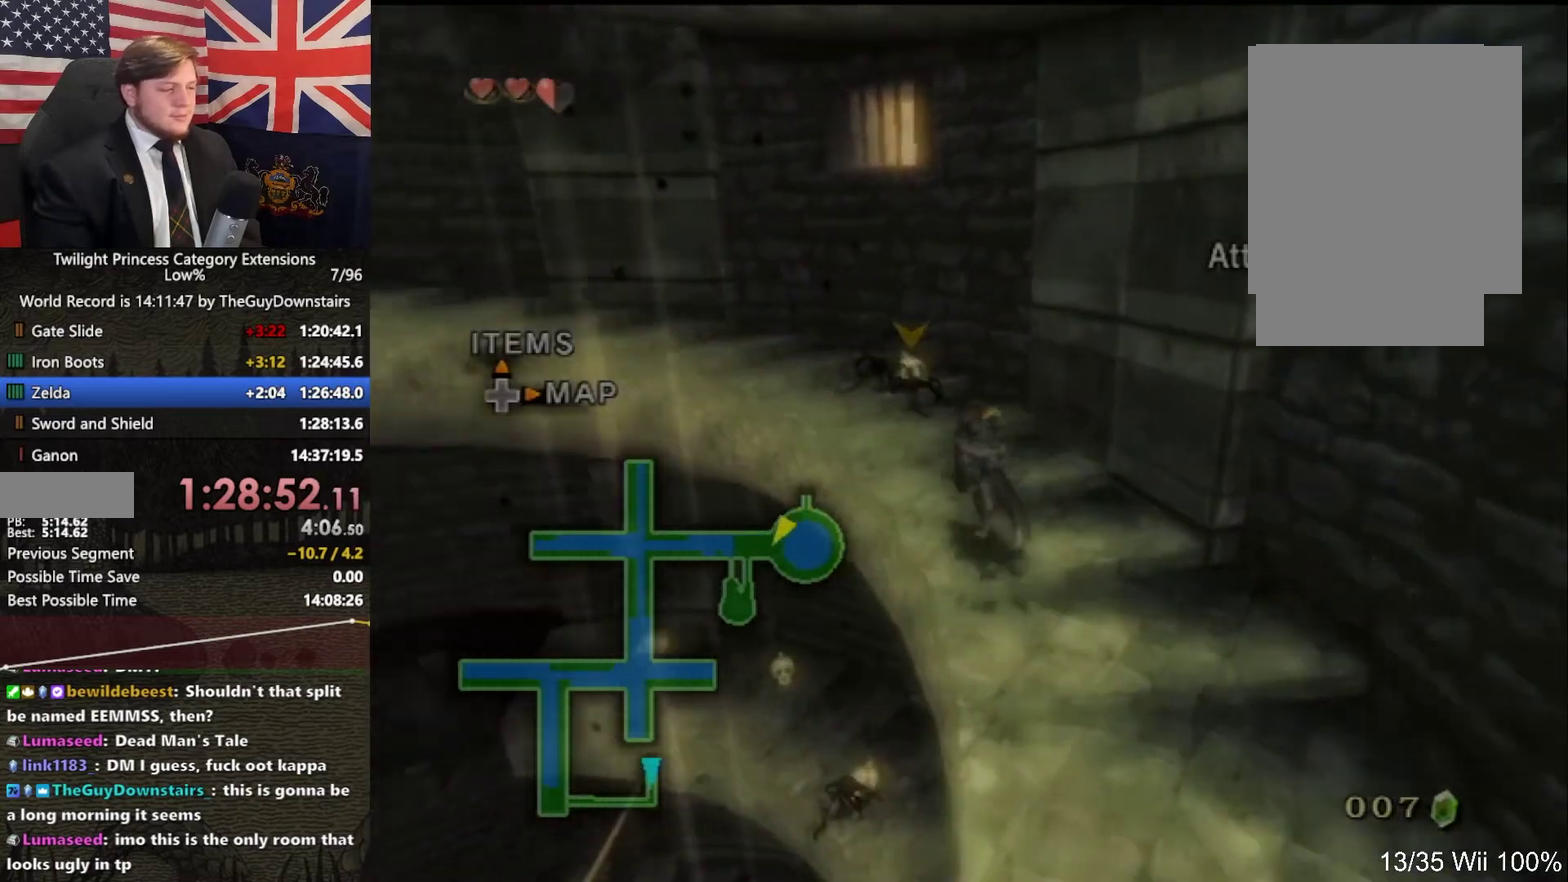
{"buttons": ["A"], "left_stick": "up-left", "right_stick": "center", "events": [[100, "A", "up"], [233, "A", "down"], [333, "A", "up"], [433, "A", "down"]]}
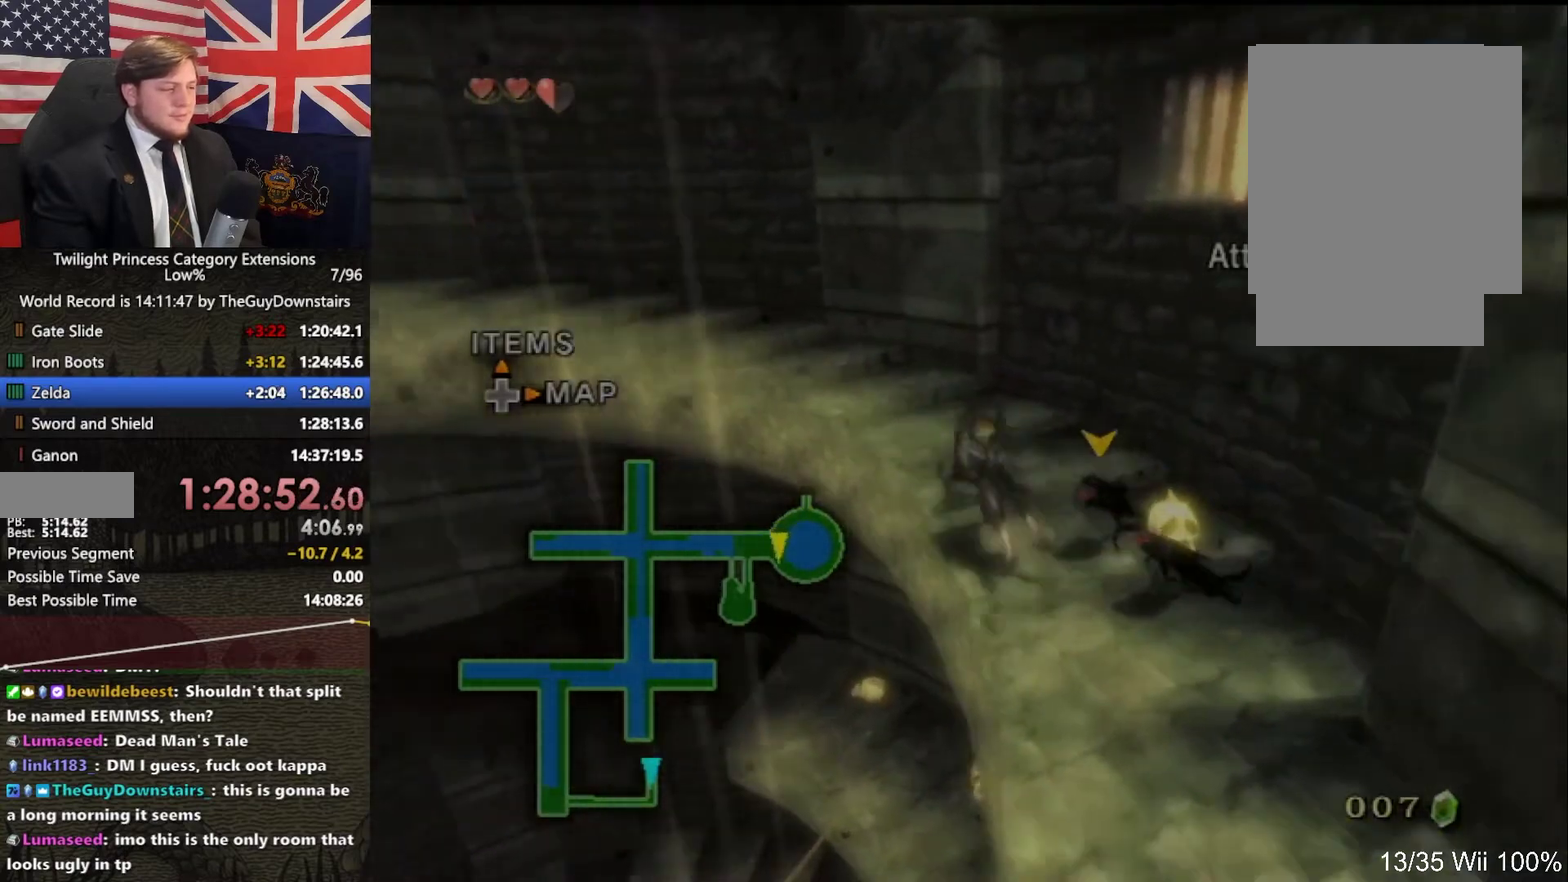
{"buttons": [], "left_stick": "up-left", "right_stick": "center", "events": [[33, "A", "up"], [133, "A", "down"], [267, "A", "up"], [333, "A", "down"], [467, "A", "up"]]}
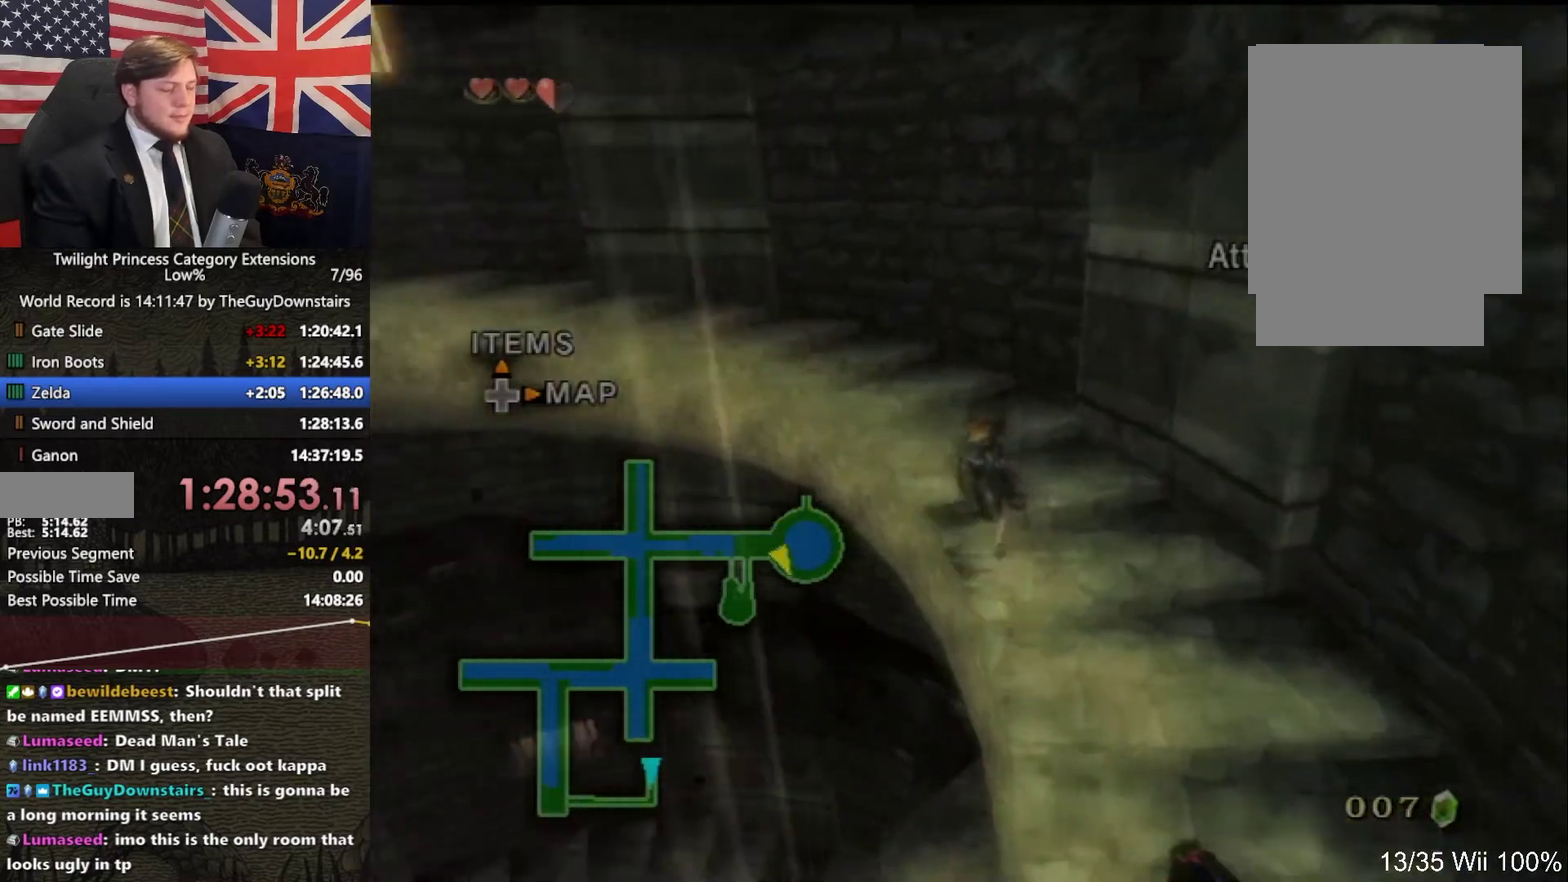
{"buttons": ["A"], "left_stick": "up-left", "right_stick": "center", "events": [[67, "A", "down"], [133, "A", "up"], [233, "A", "down"], [333, "A", "up"], [400, "A", "down"]]}
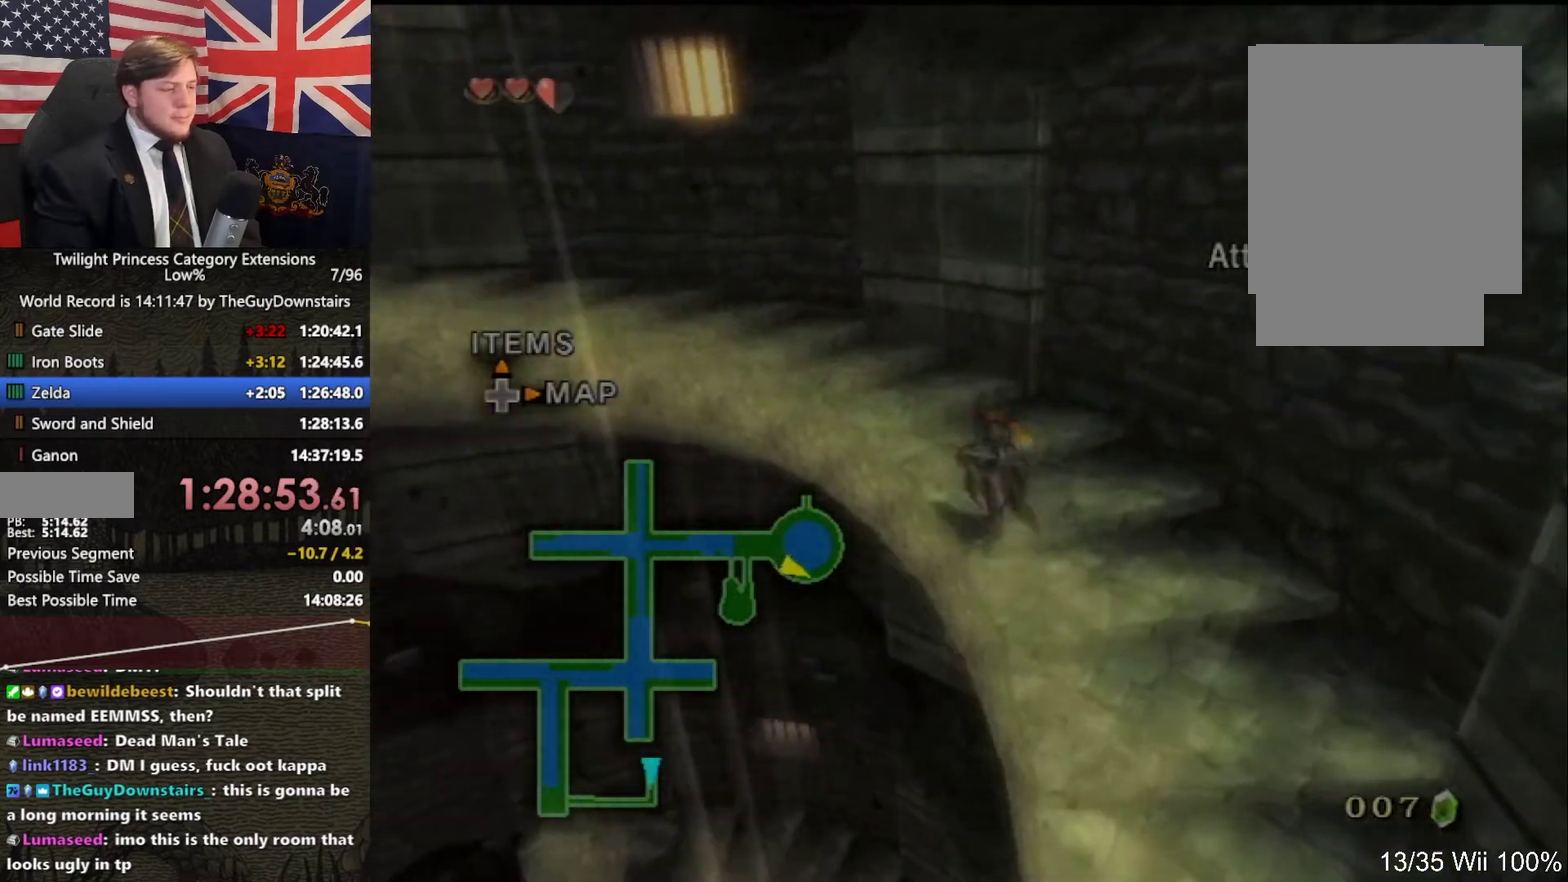
{"buttons": [], "left_stick": "up-left", "right_stick": "center", "events": [[33, "A", "up"], [133, "A", "down"], [233, "A", "up"], [333, "A", "down"], [467, "A", "up"]]}
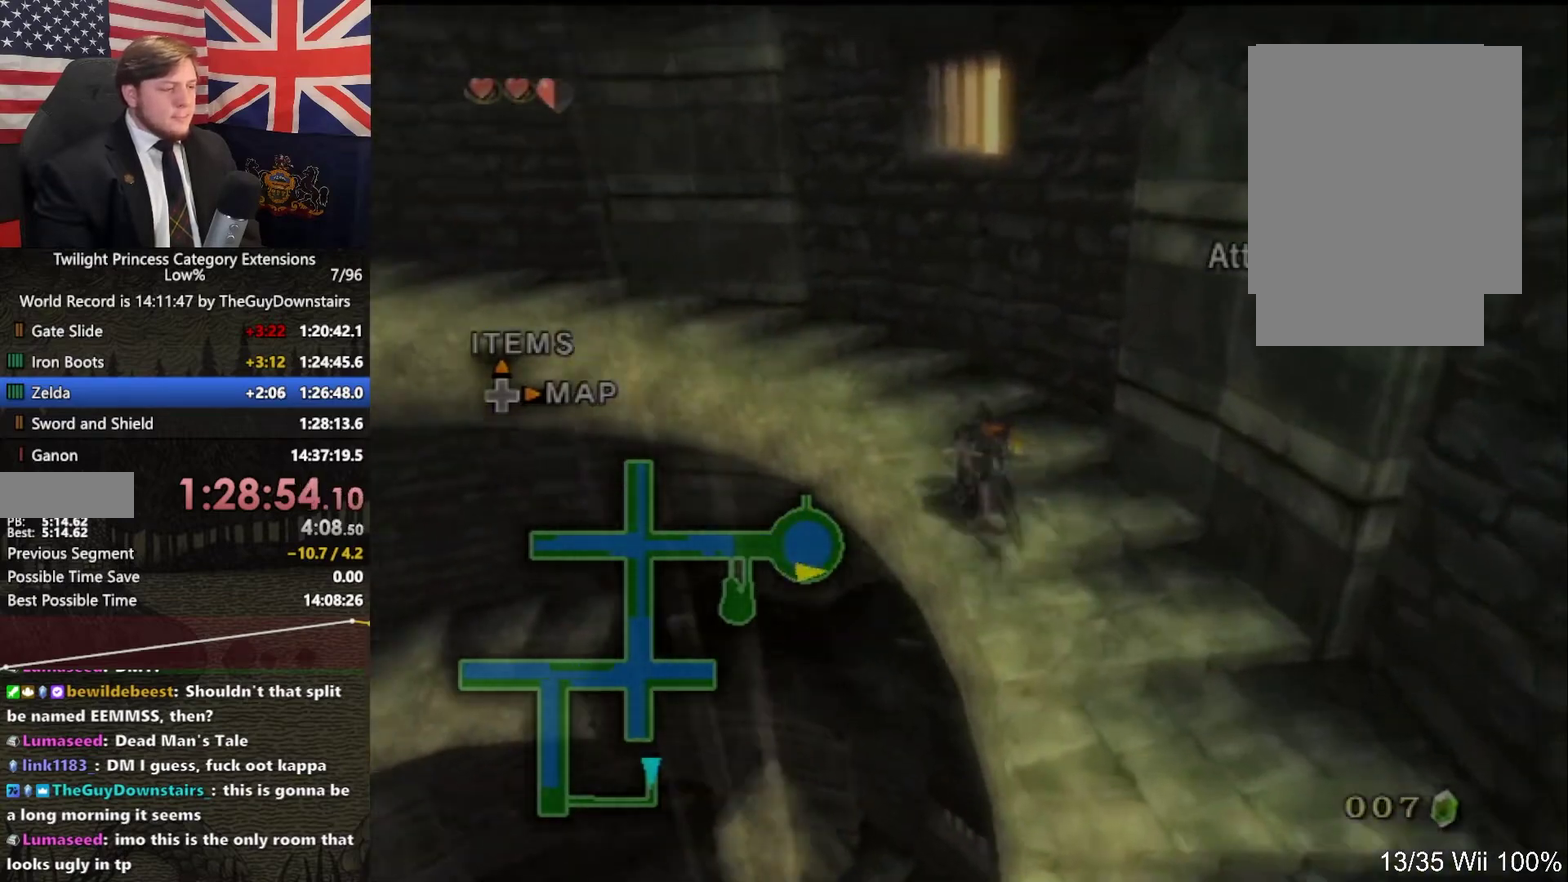
{"buttons": ["A"], "left_stick": "up-left", "right_stick": "center", "events": [[33, "A", "down"], [133, "A", "up"], [233, "A", "down"], [367, "A", "up"], [500, "A", "down"]]}
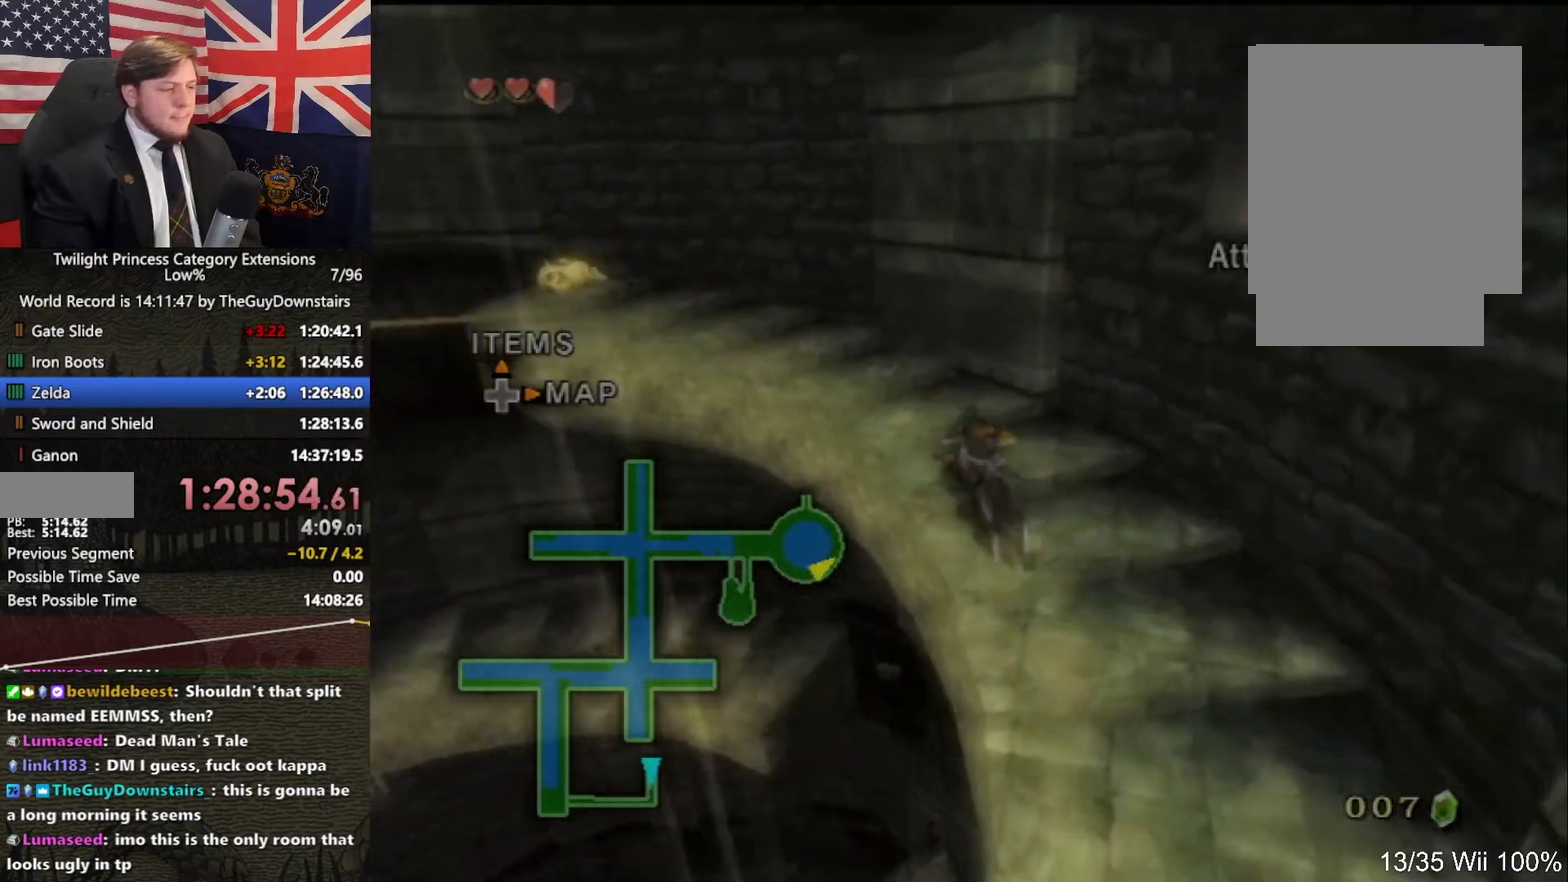
{"buttons": [], "left_stick": "up-left", "right_stick": "center", "events": [[100, "A", "up"]]}
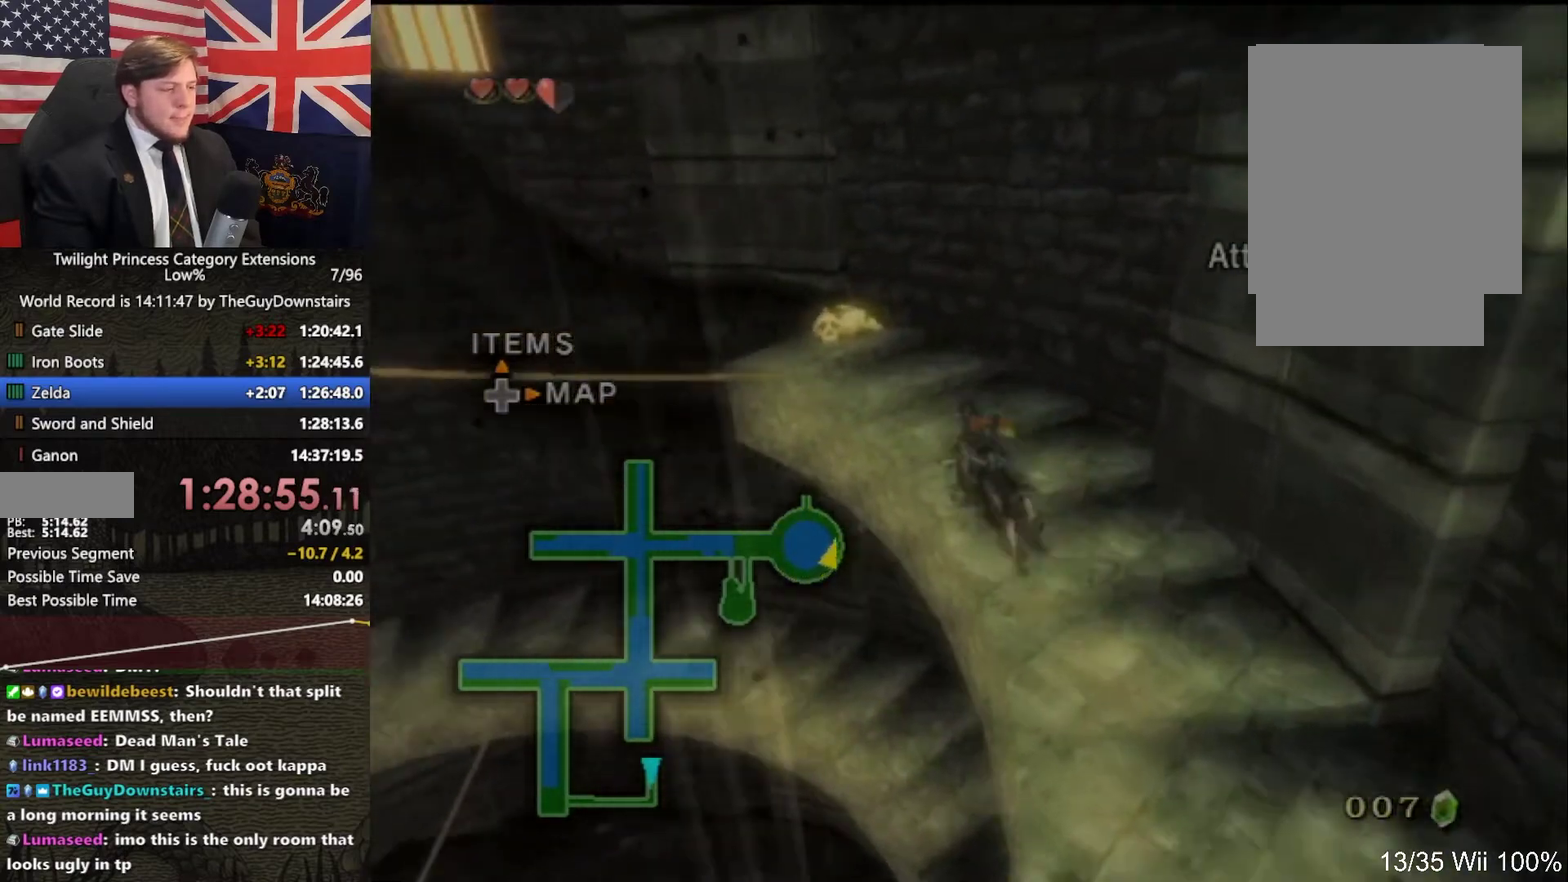
{"buttons": [], "left_stick": "up-left", "right_stick": "center", "events": []}
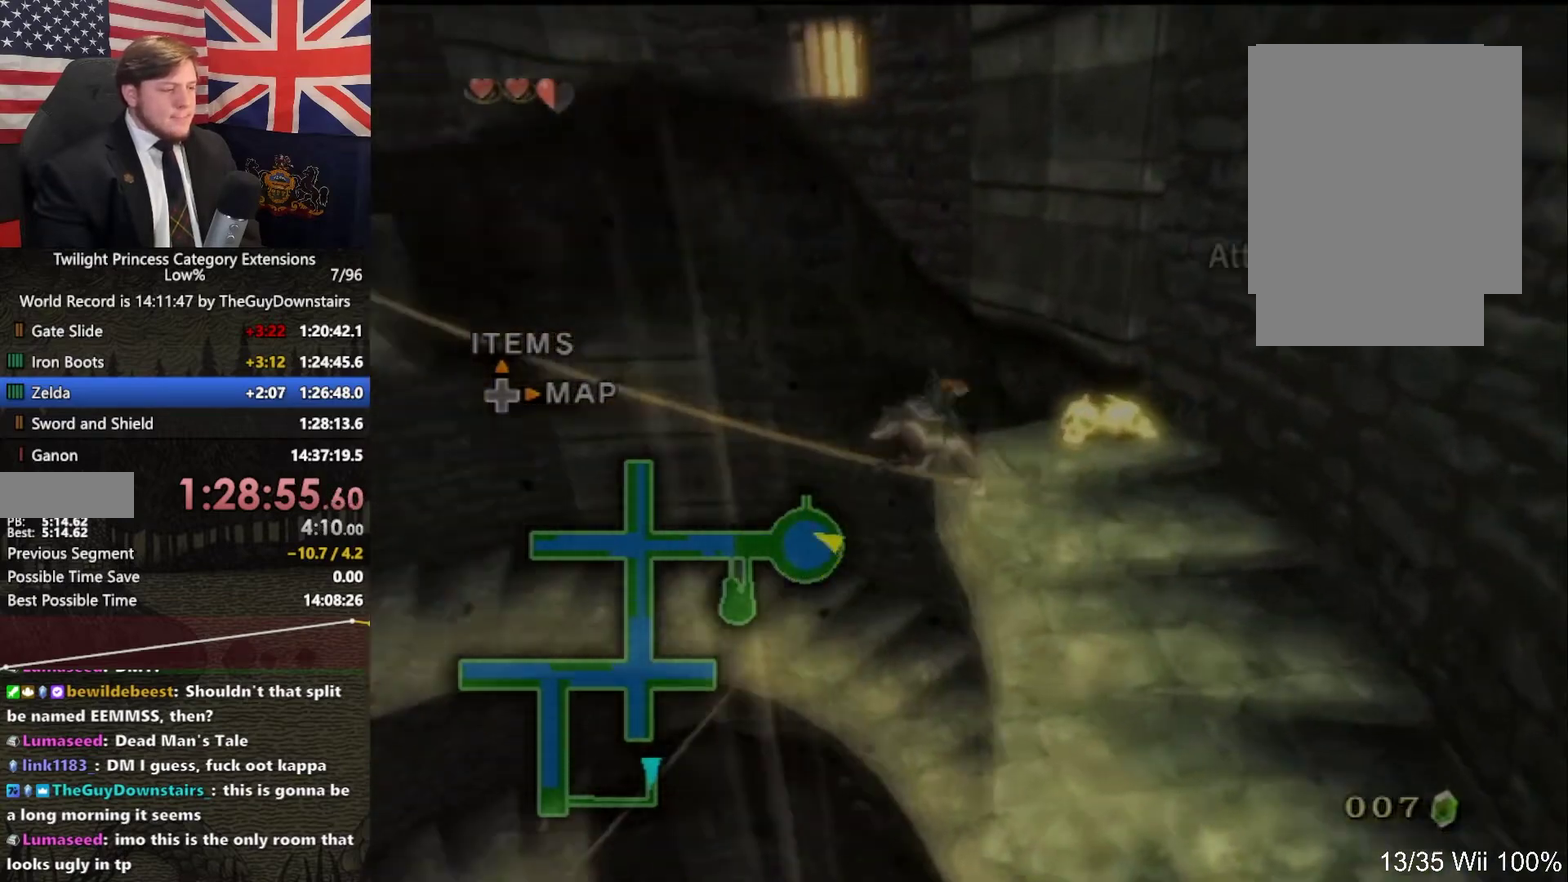
{"buttons": [], "left_stick": "up", "right_stick": "center", "events": [[133, "left_stick", "up"]]}
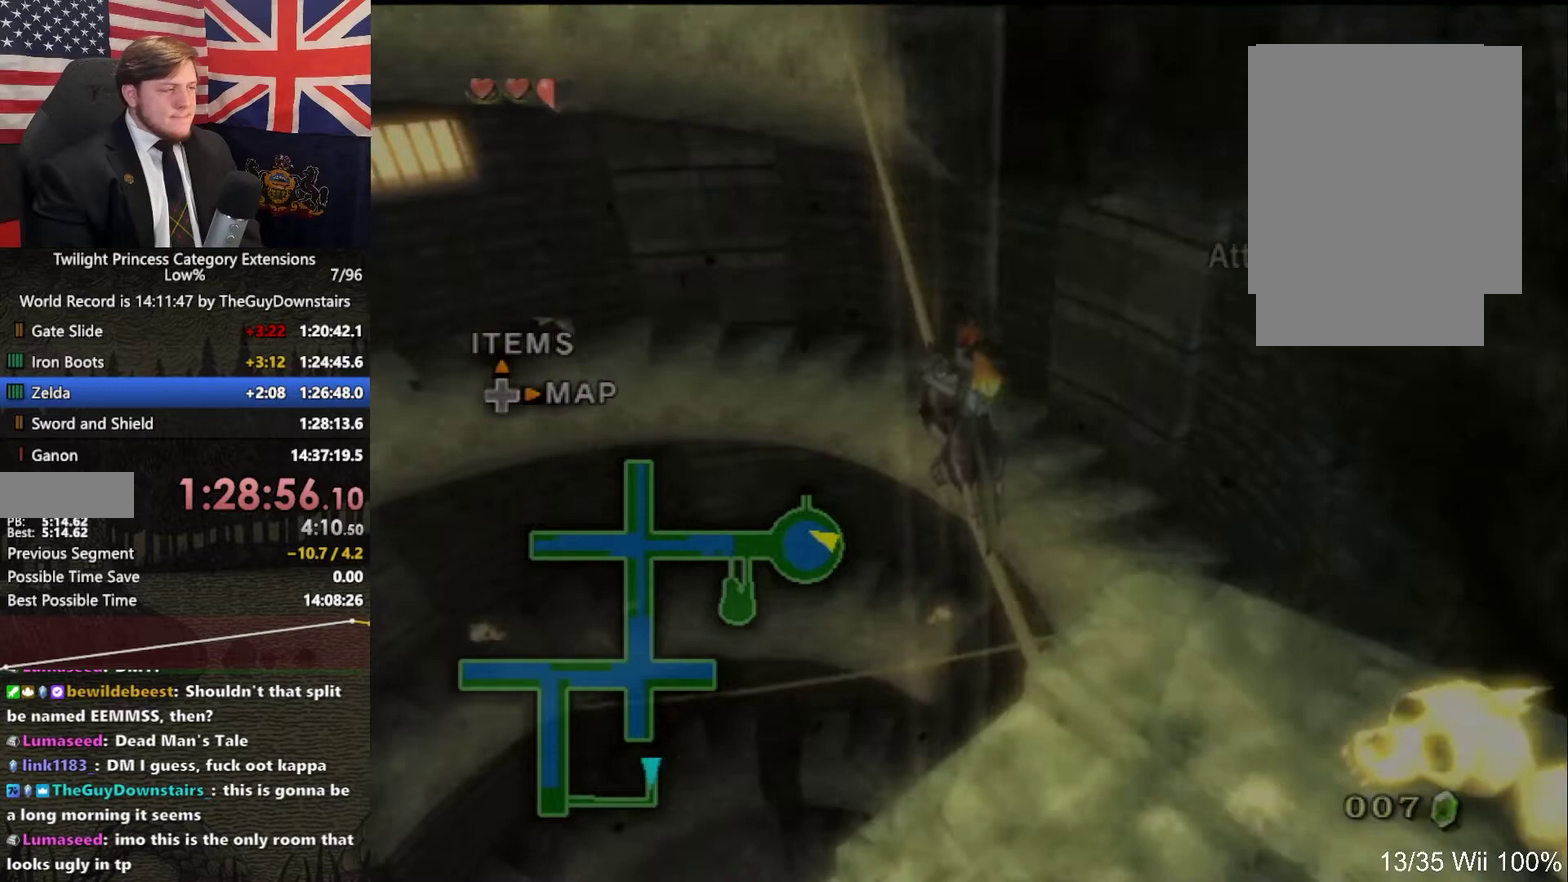
{"buttons": [], "left_stick": "up", "right_stick": "center", "events": []}
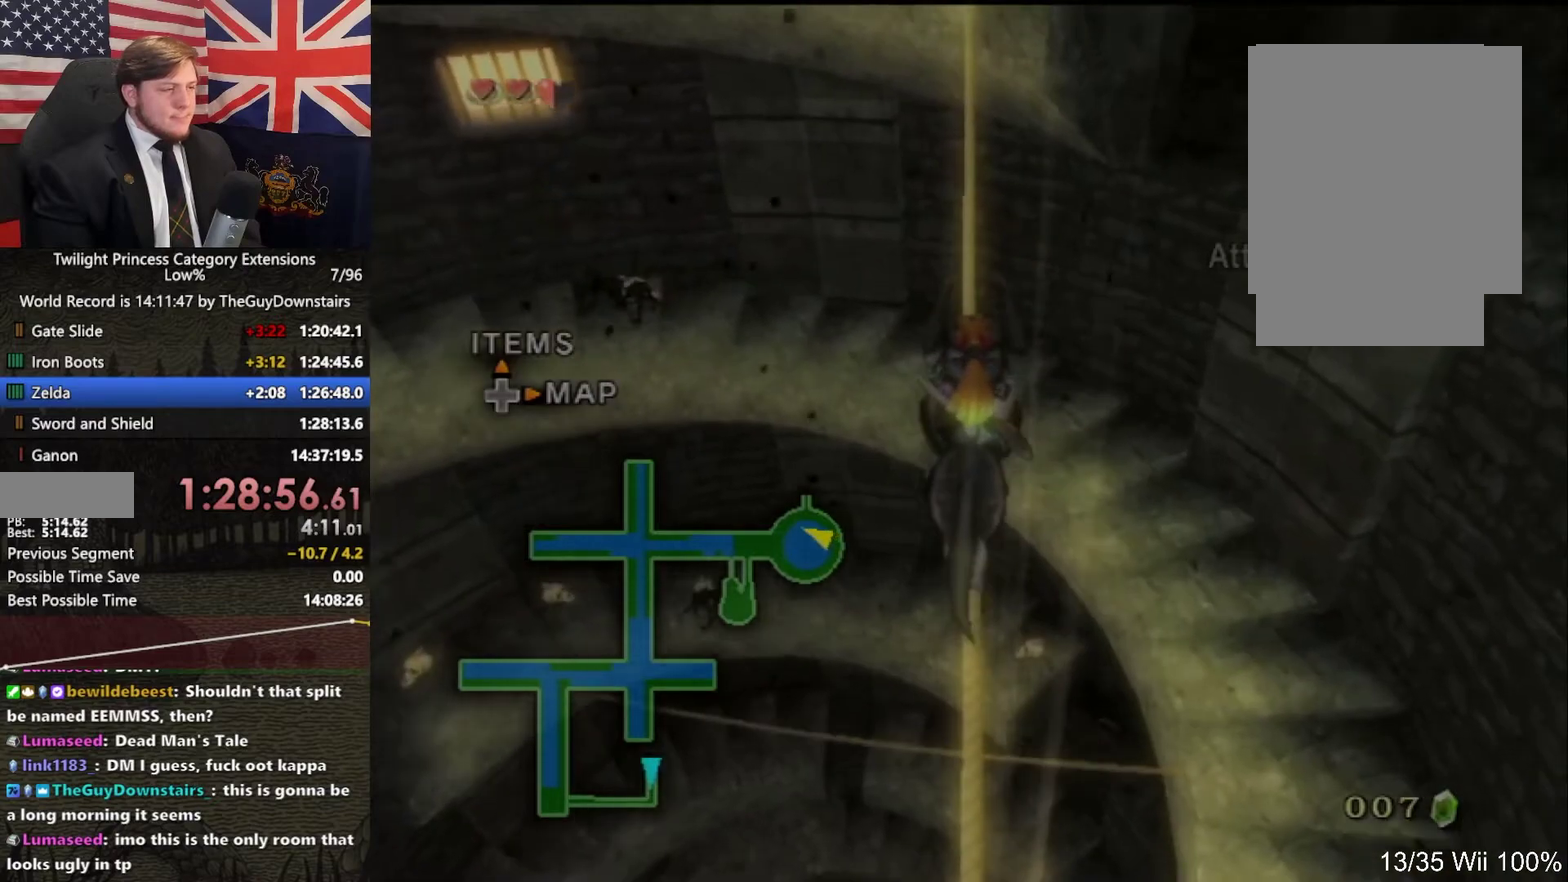
{"buttons": [], "left_stick": "up", "right_stick": "center", "events": []}
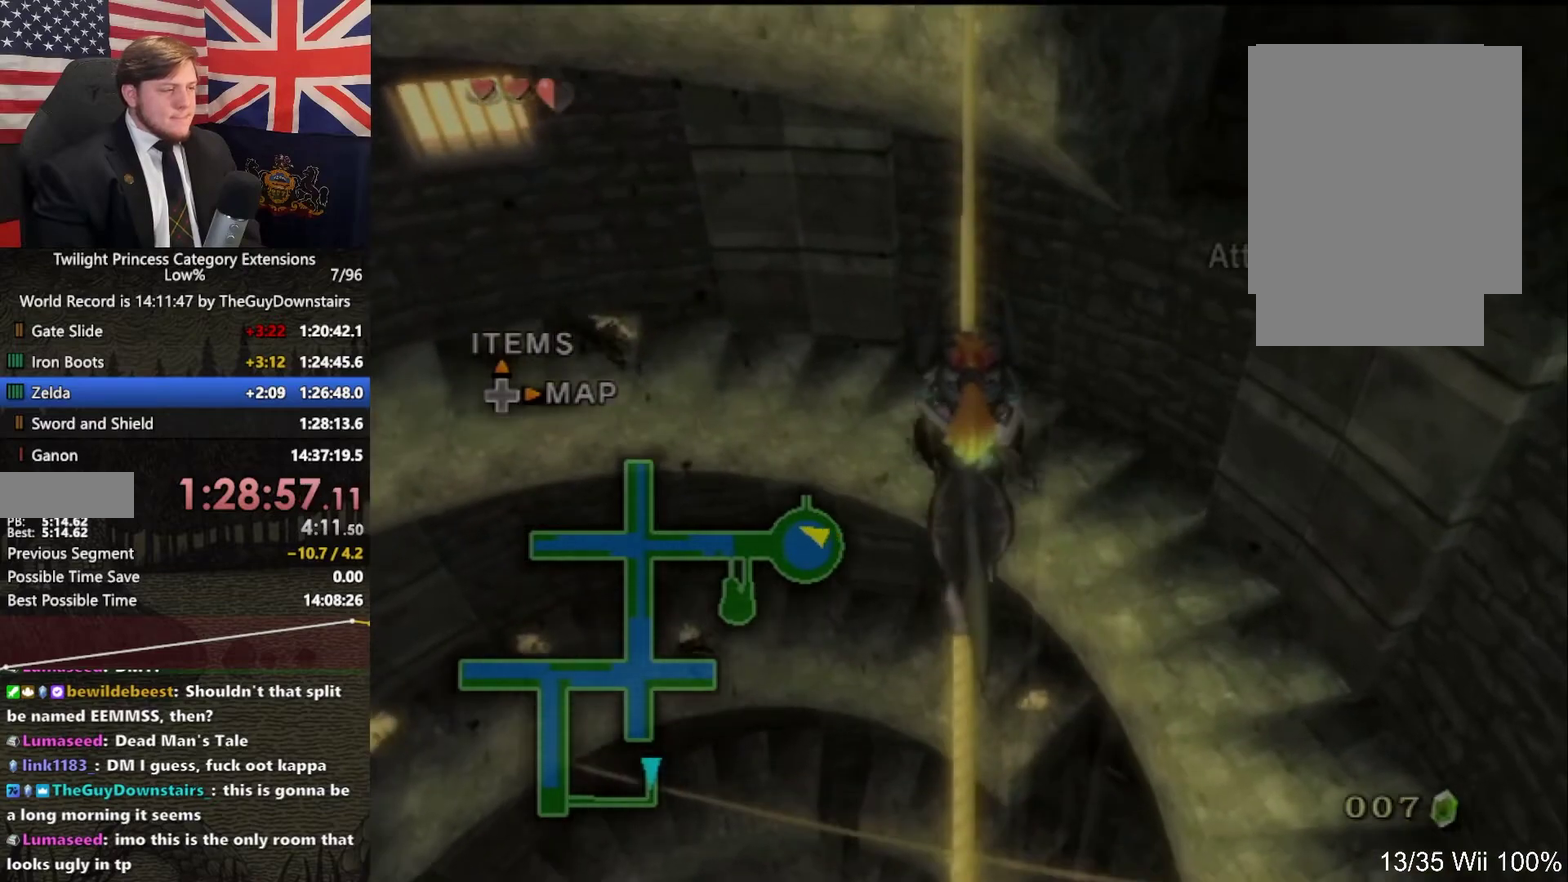
{"buttons": [], "left_stick": "up", "right_stick": "center", "events": []}
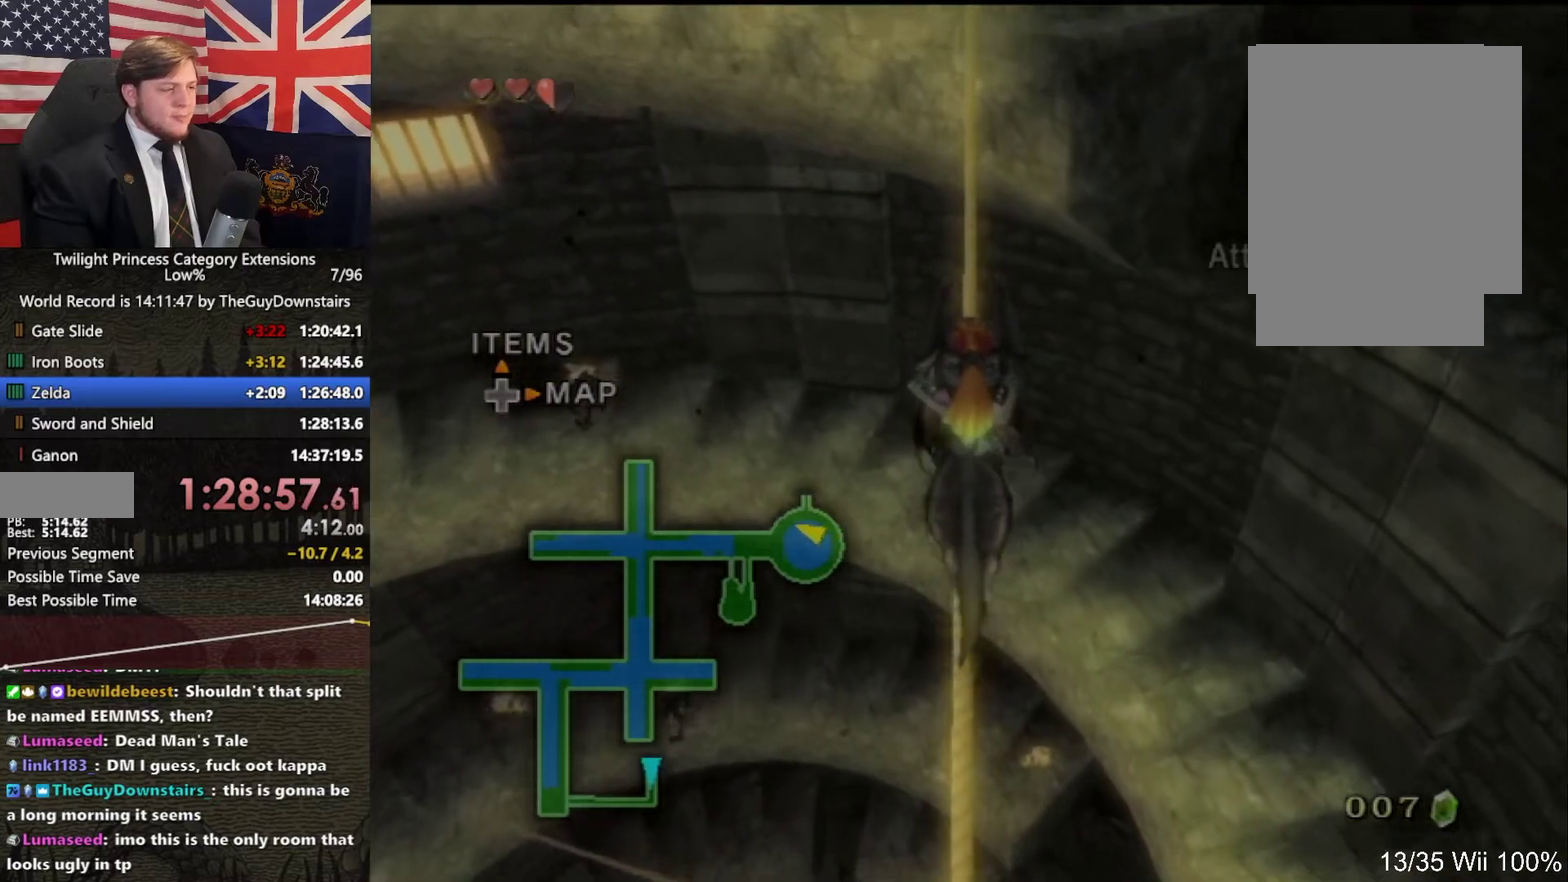
{"buttons": [], "left_stick": "up", "right_stick": "center", "events": []}
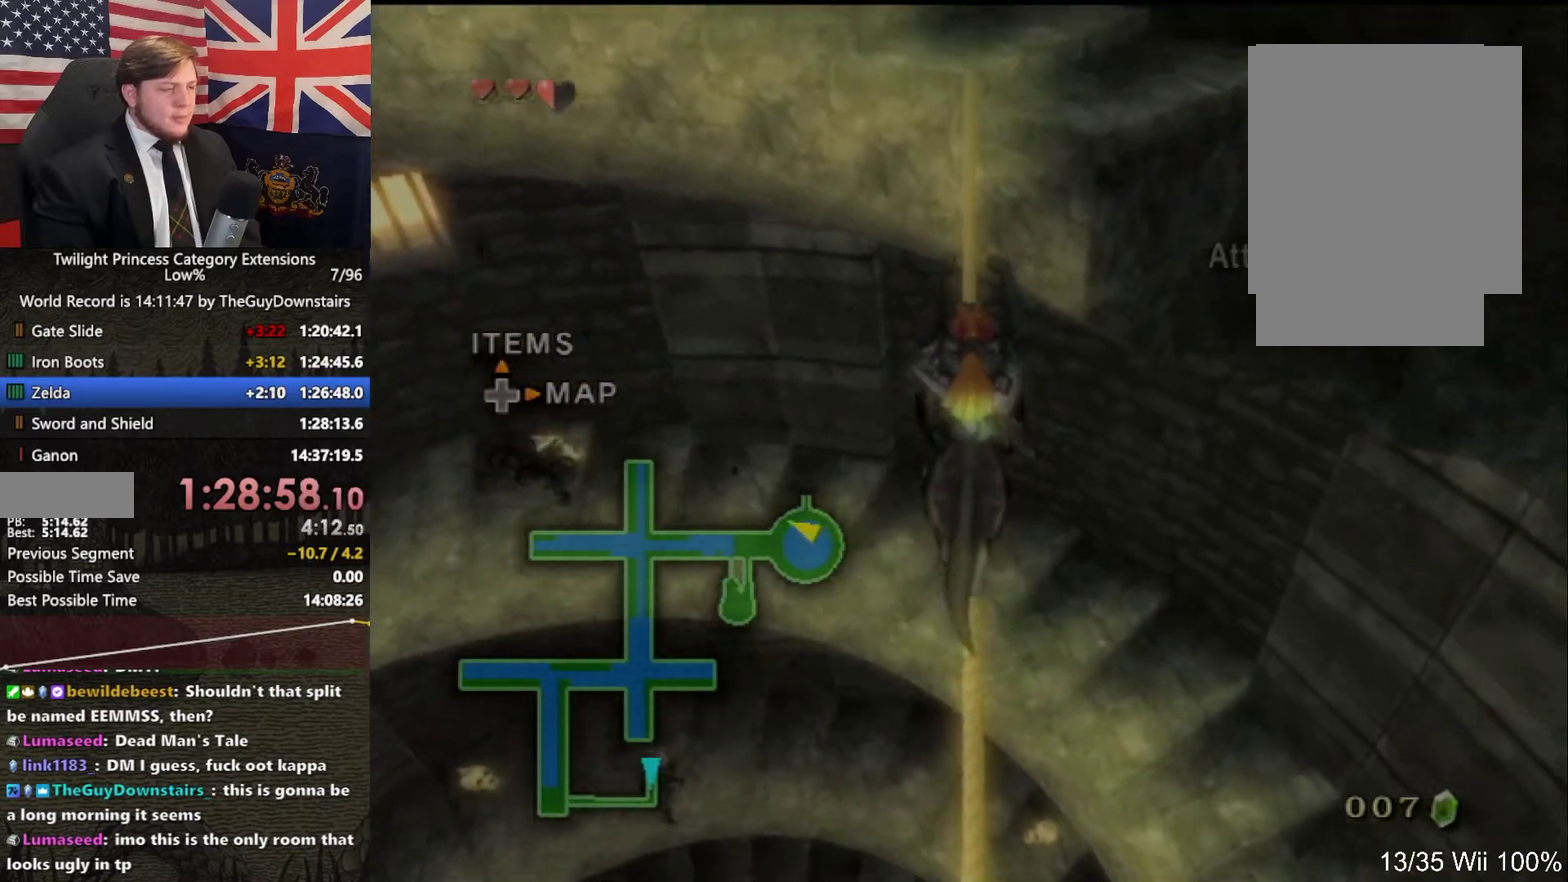
{"buttons": [], "left_stick": "up", "right_stick": "center", "events": []}
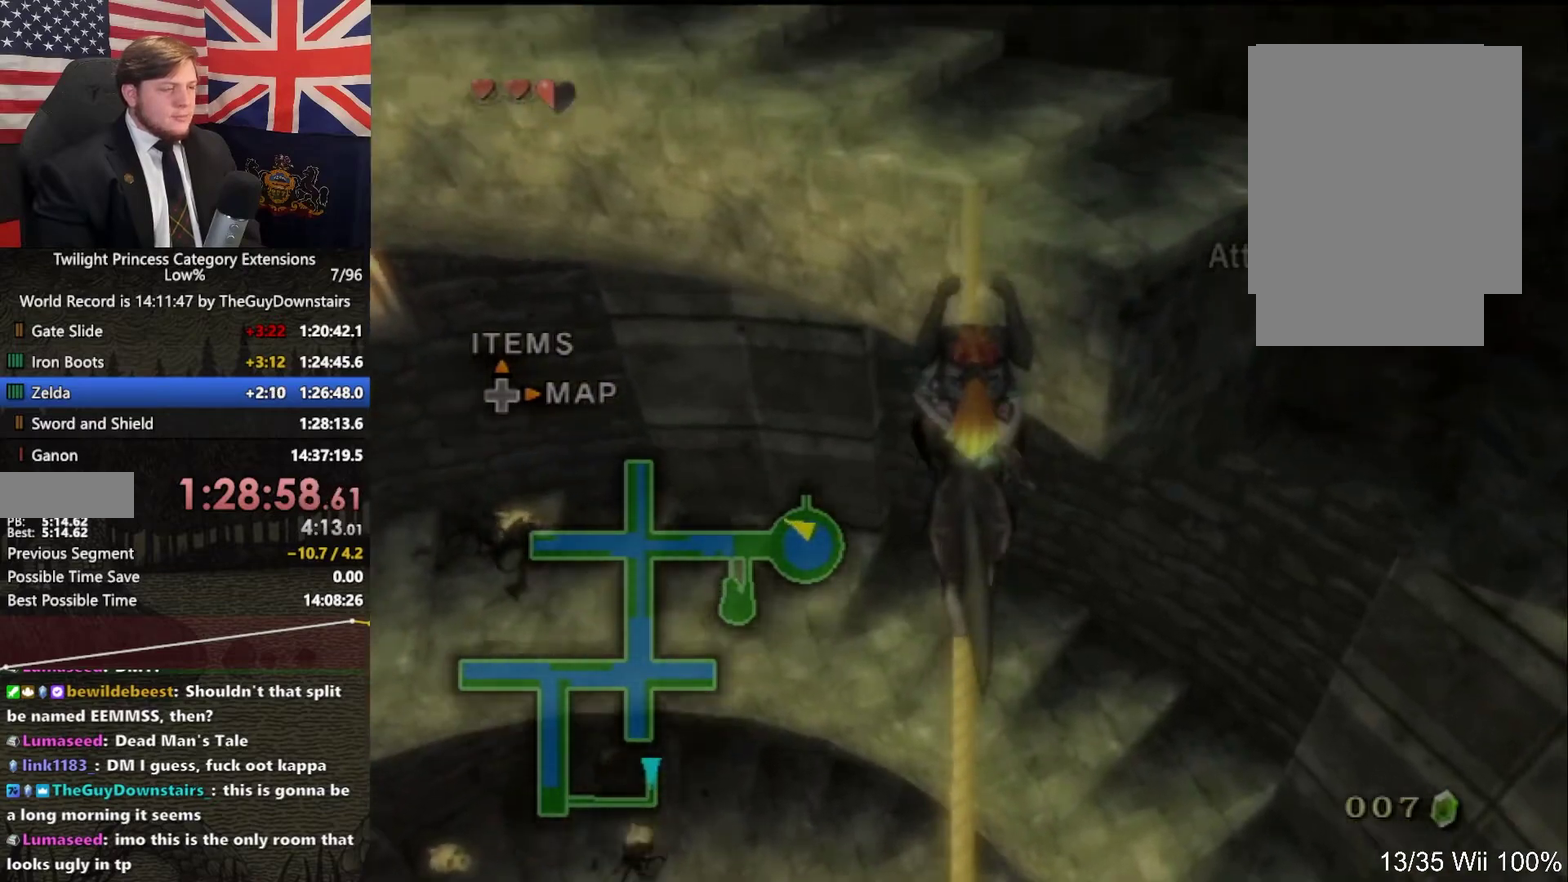
{"buttons": [], "left_stick": "up", "right_stick": "center", "events": []}
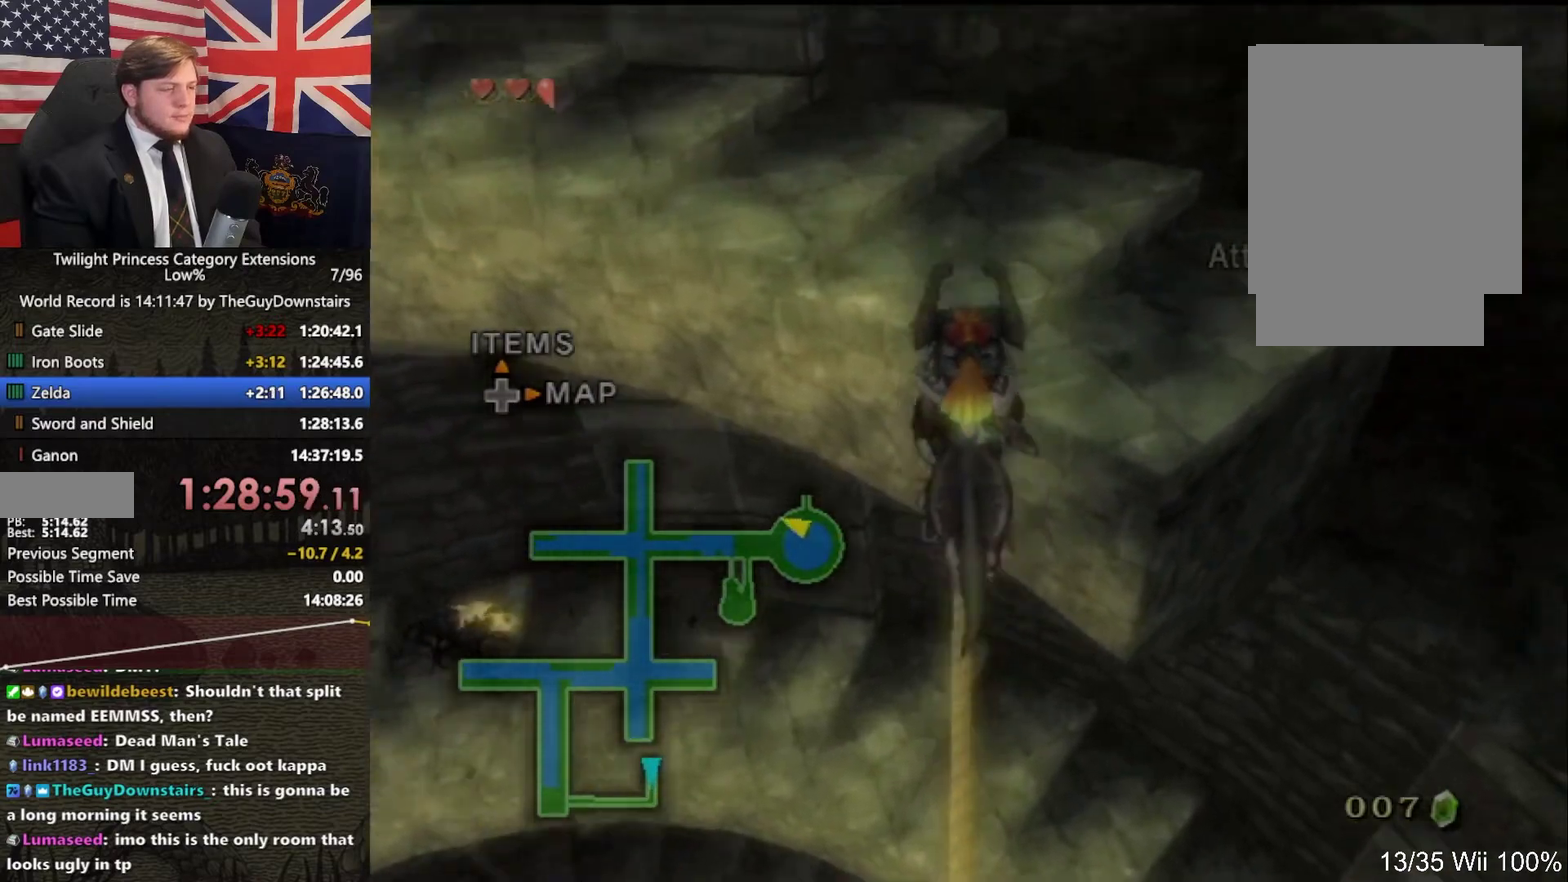
{"buttons": ["A"], "left_stick": "left", "right_stick": "center", "events": [[267, "left_stick", "up-left"], [333, "A", "down"], [333, "left_stick", "left"], [400, "A", "up"], [467, "A", "down"]]}
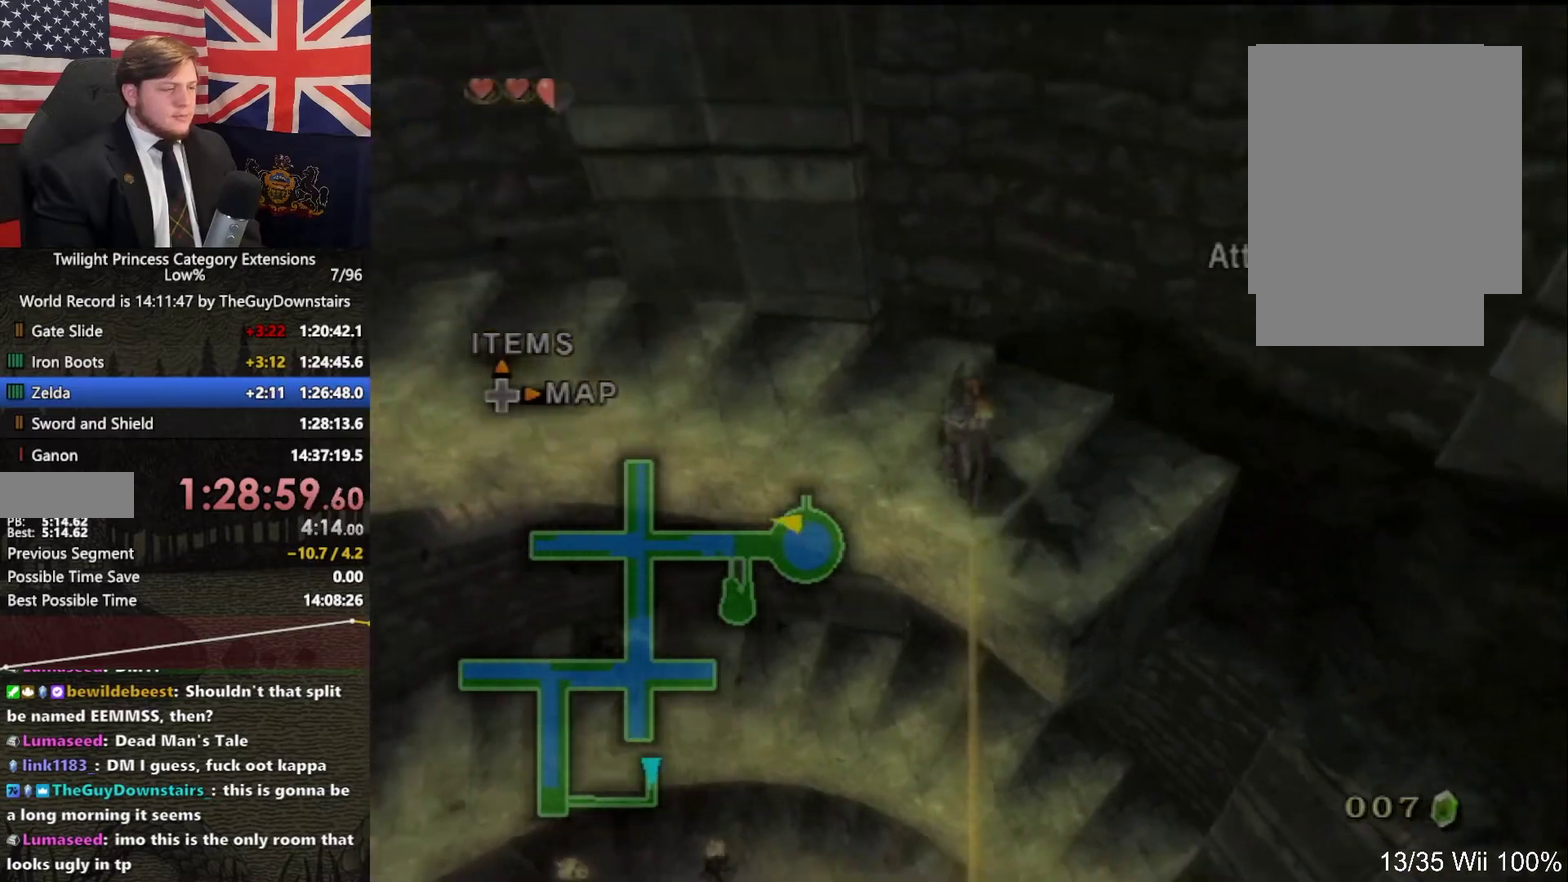
{"buttons": [], "left_stick": "up-left", "right_stick": "center", "events": [[33, "A", "up"], [33, "left_stick", "up-left"]]}
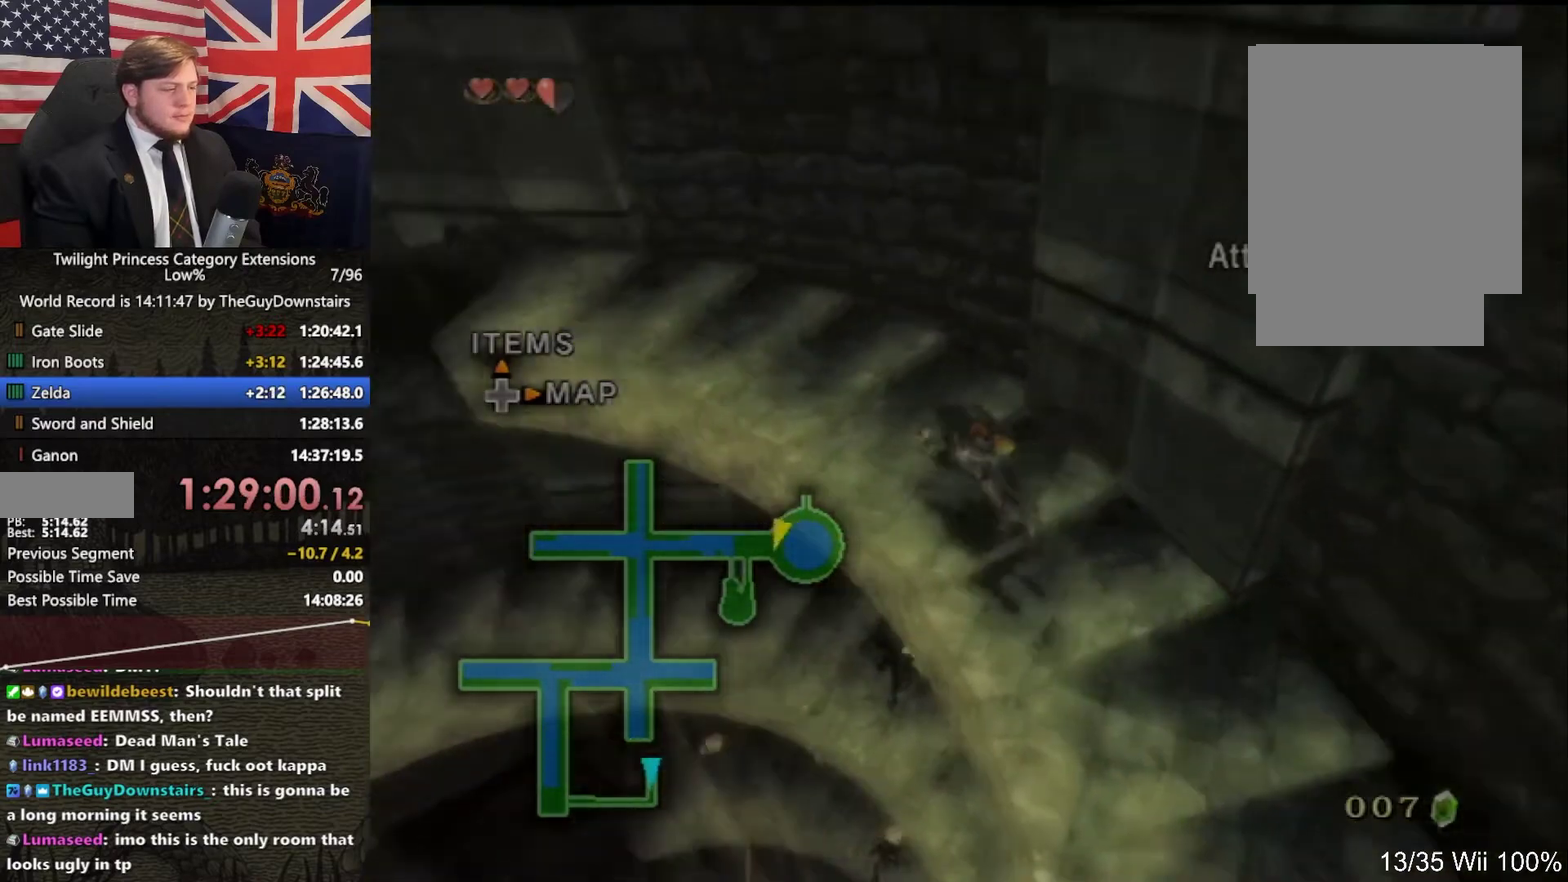
{"buttons": ["L1"], "left_stick": "center", "right_stick": "center", "events": [[367, "Z", "down"], [433, "L1", "down"], [433, "Z", "up"], [500, "left_stick", "center"]]}
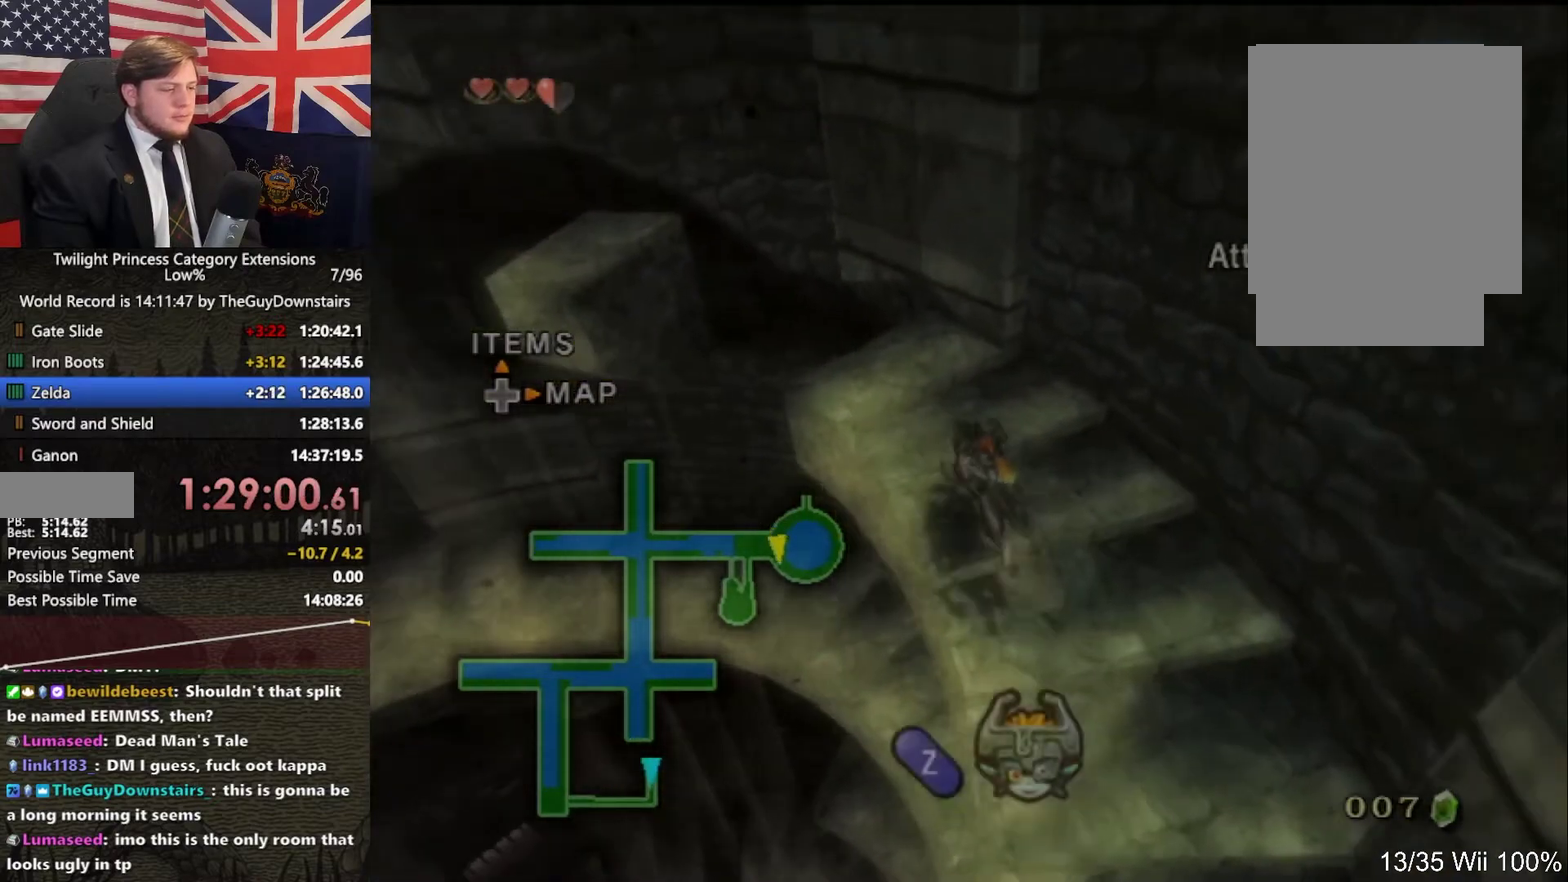
{"buttons": ["L1"], "left_stick": "center", "right_stick": "center", "events": [[133, "A", "down"], [200, "A", "up"], [300, "A", "down"], [367, "A", "up"]]}
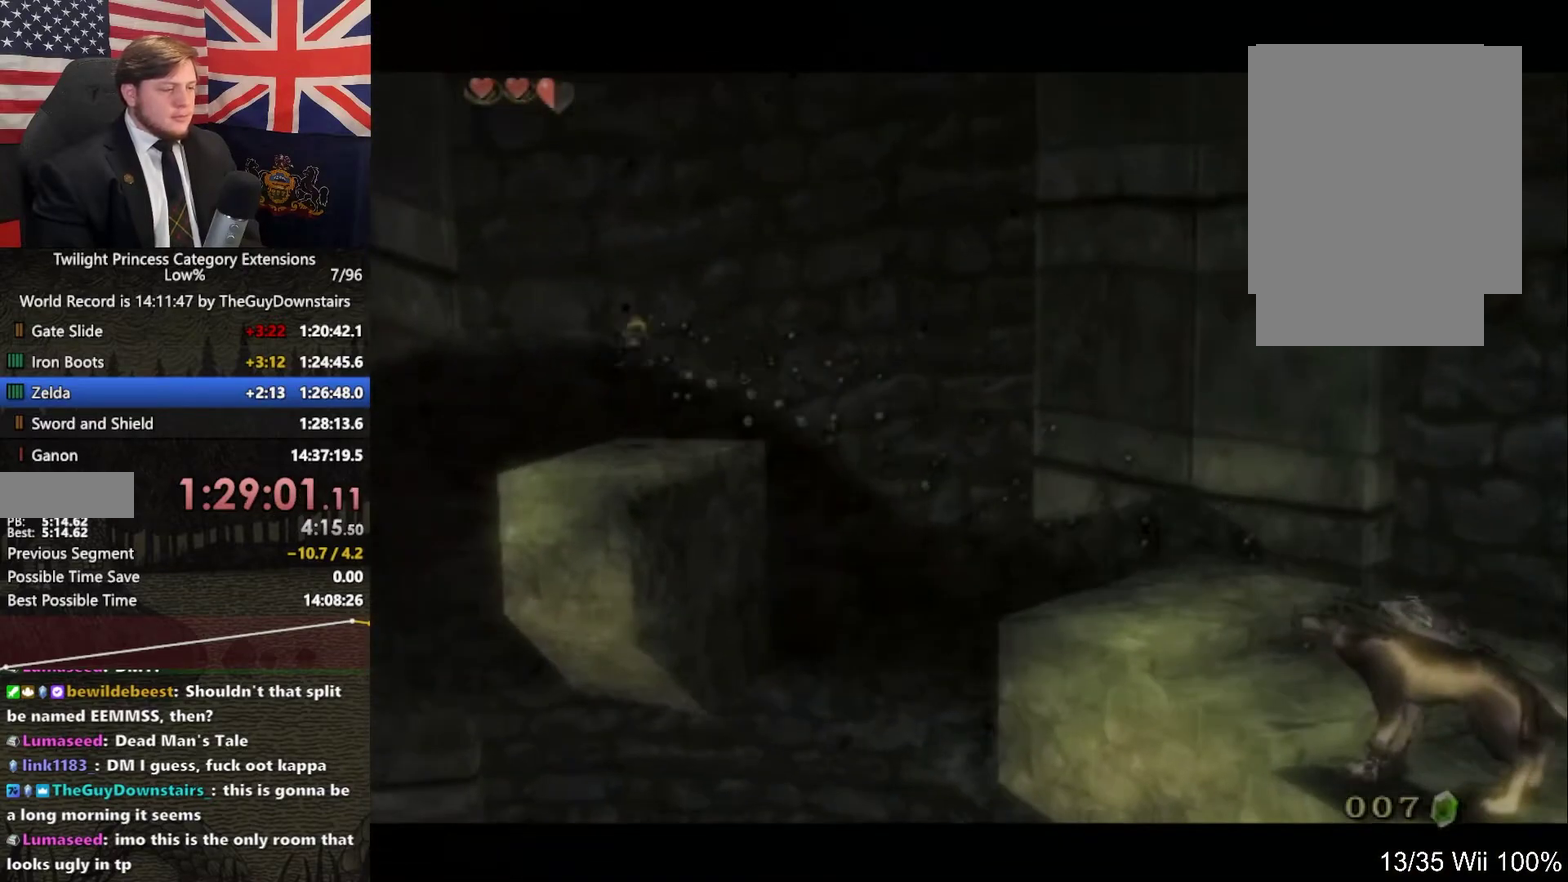
{"buttons": ["A", "L1"], "left_stick": "center", "right_stick": "center", "events": [[233, "A", "down"], [300, "A", "up"], [367, "A", "down"], [433, "A", "up"], [500, "A", "down"]]}
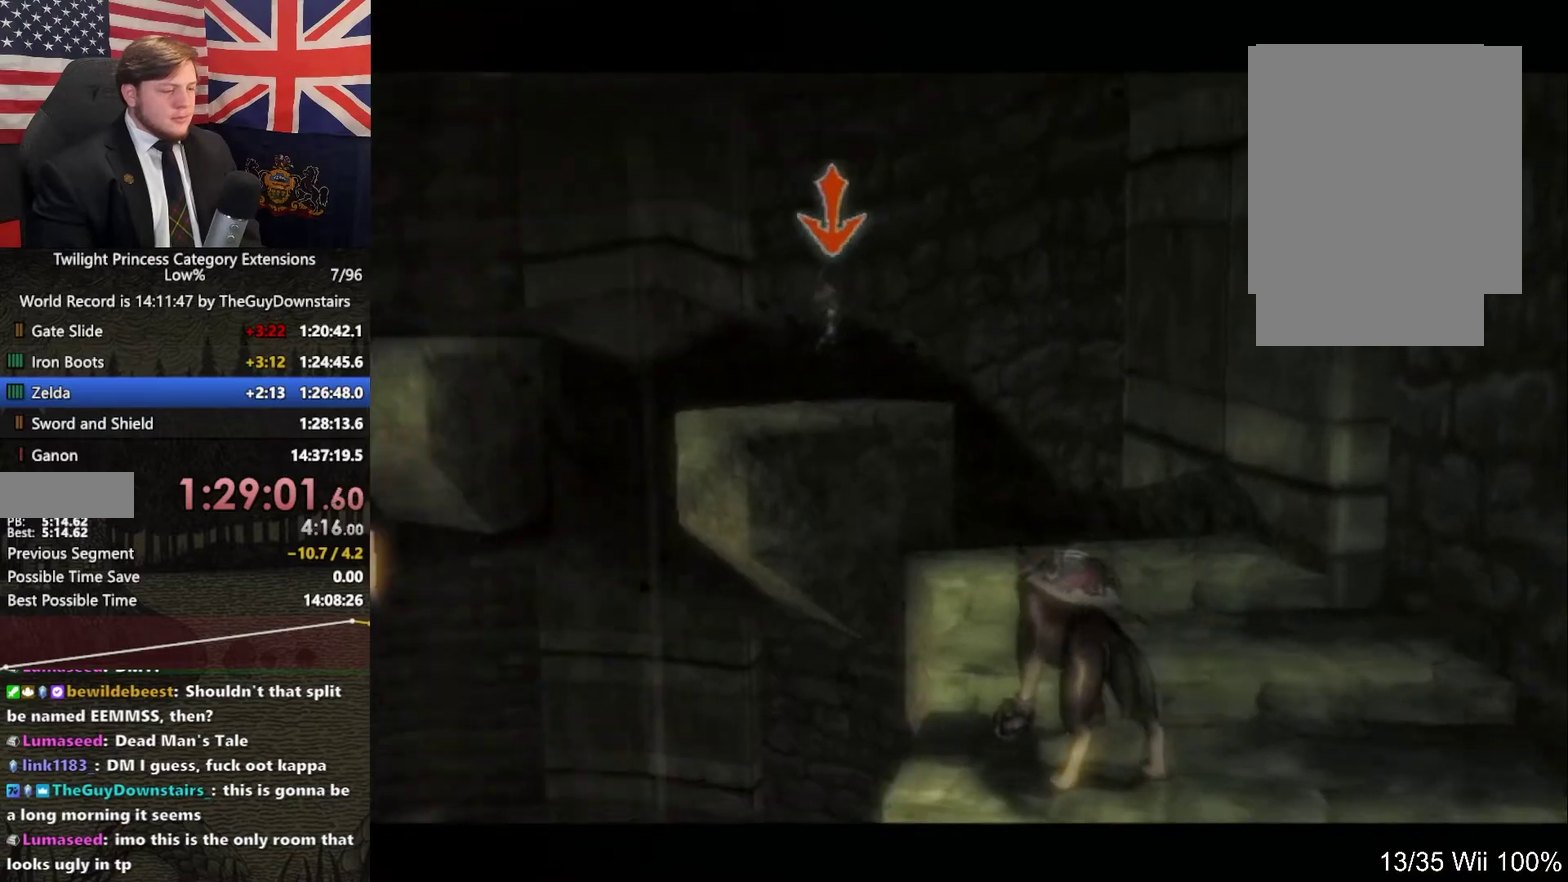
{"buttons": ["L1"], "left_stick": "center", "right_stick": "center", "events": [[67, "A", "up"], [133, "A", "down"], [233, "A", "up"], [400, "A", "down"], [467, "A", "up"]]}